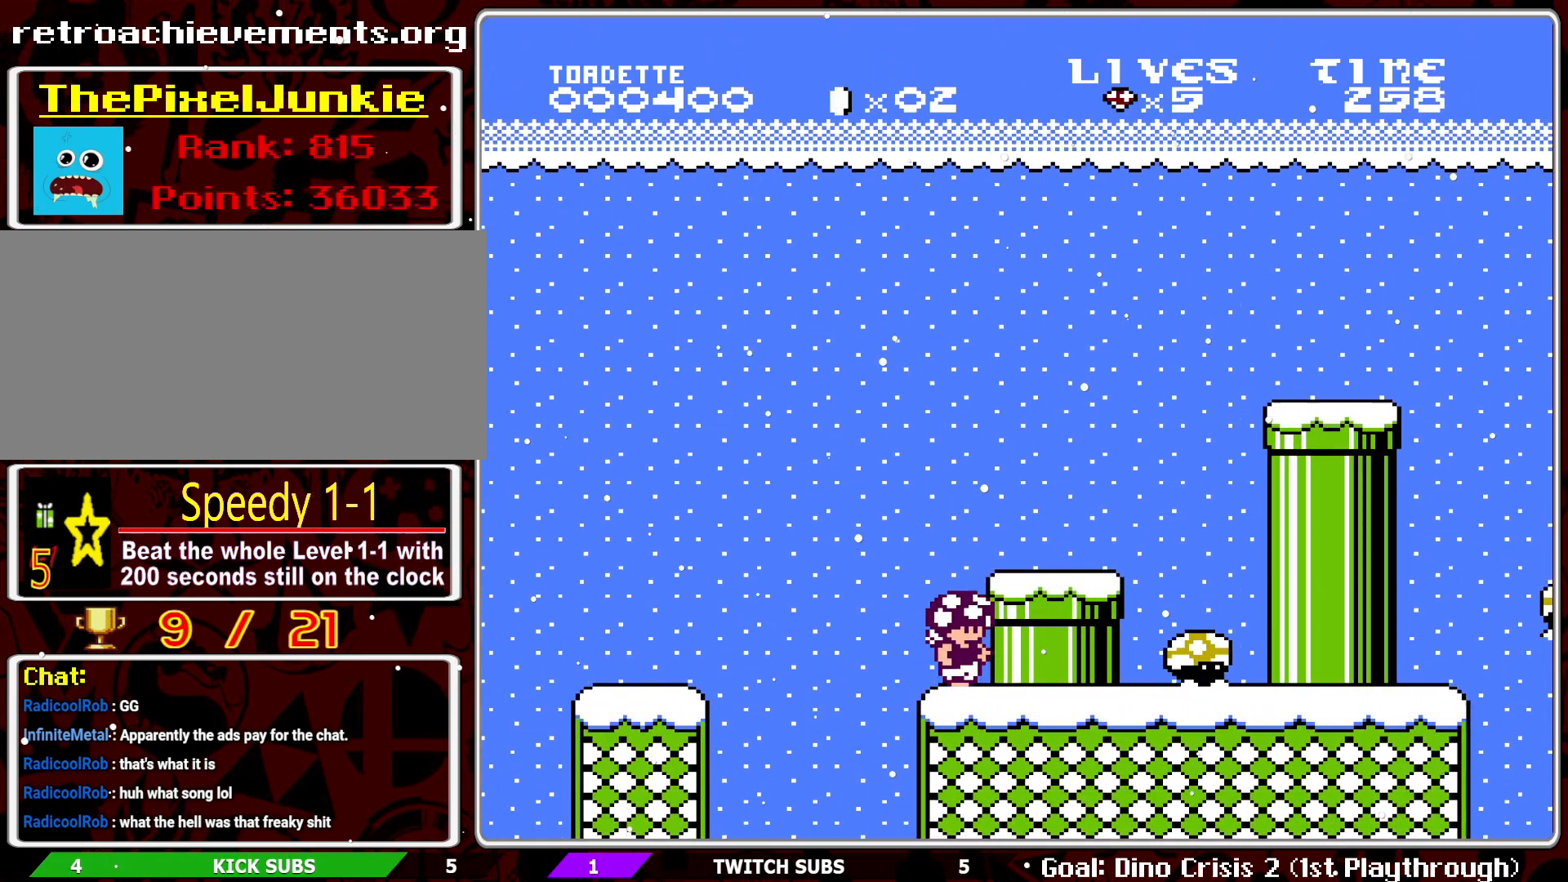
Gameplay with a controller (Nintendo layout); each line is a JSON object with the inputs held at the frame after it. "events" lists button and stick changes between this image and that frame as [ms after this image, input, new state], when the widget could be followed in between. Not read: L3 R3.
{"buttons": [], "events": []}
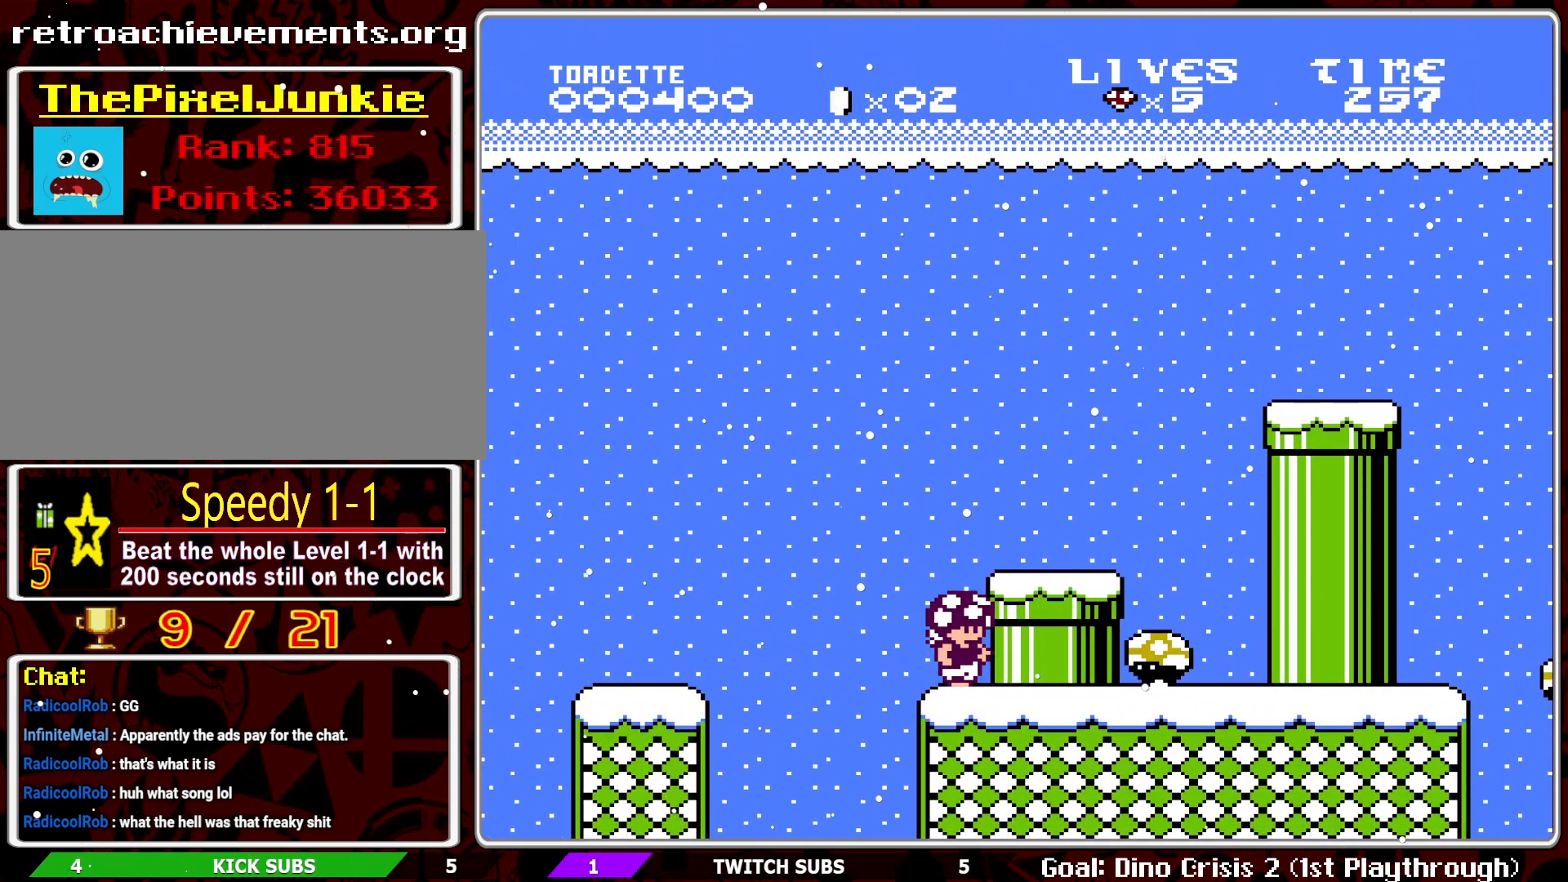
{"buttons": [], "events": []}
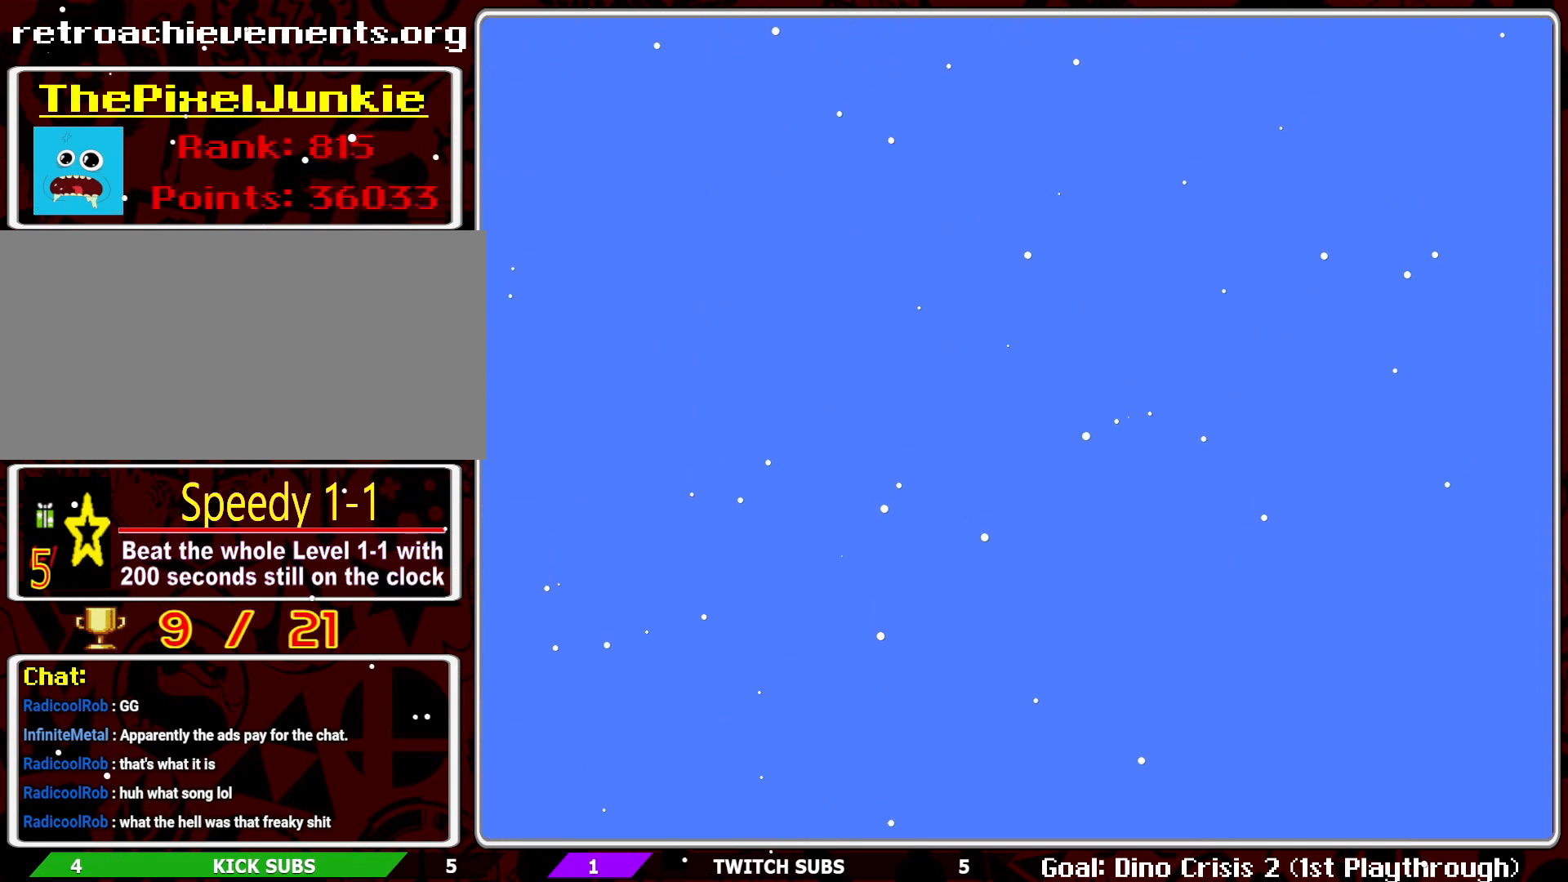
{"buttons": [], "events": []}
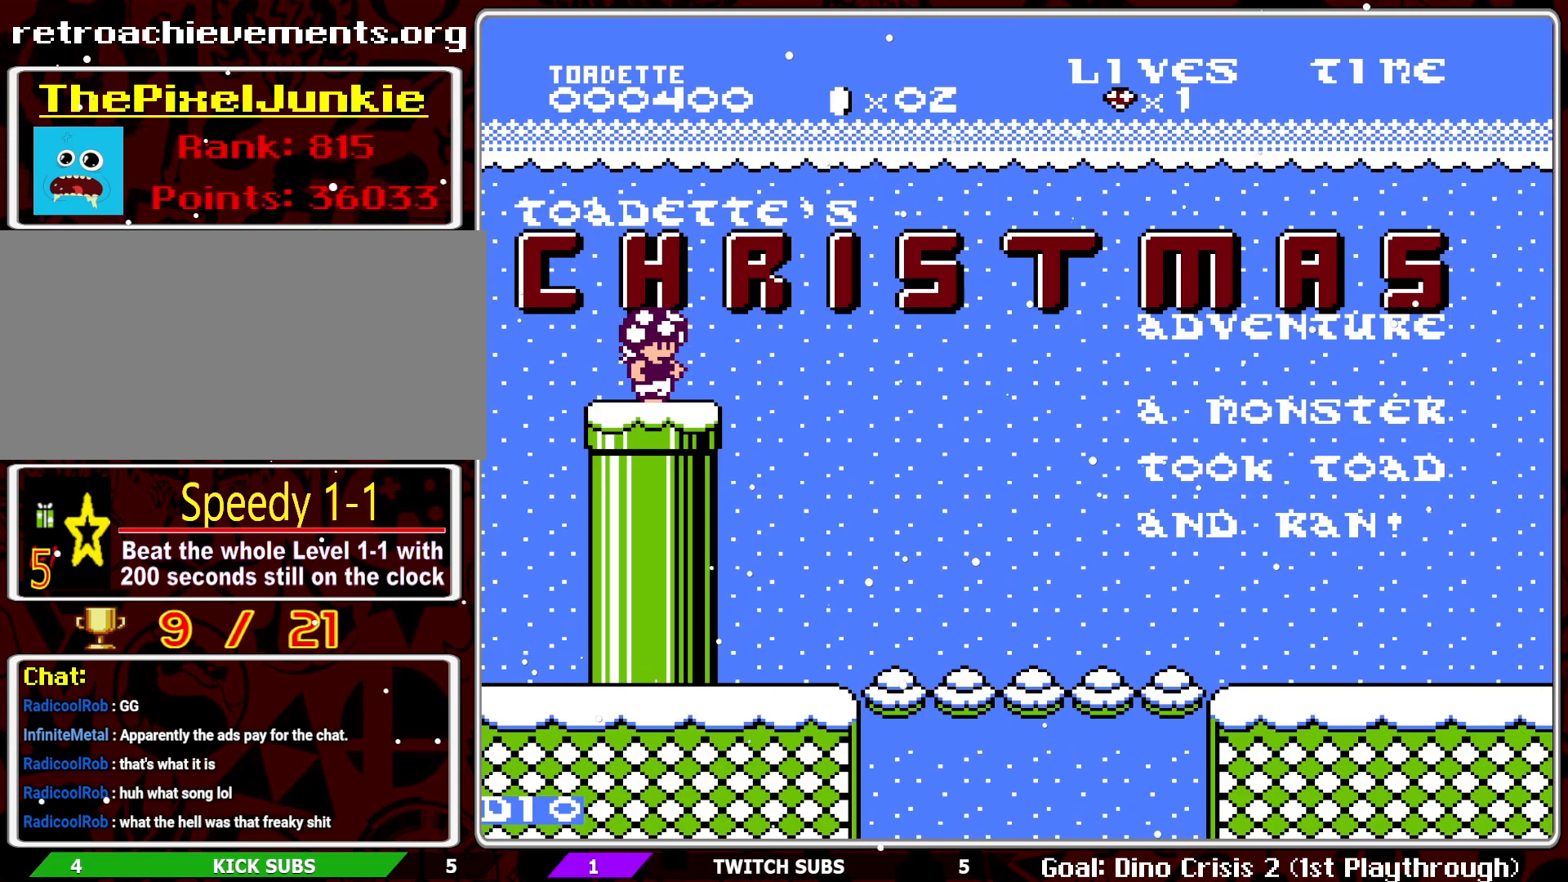
{"buttons": [], "events": [[217, "START", "down"], [283, "START", "up"]]}
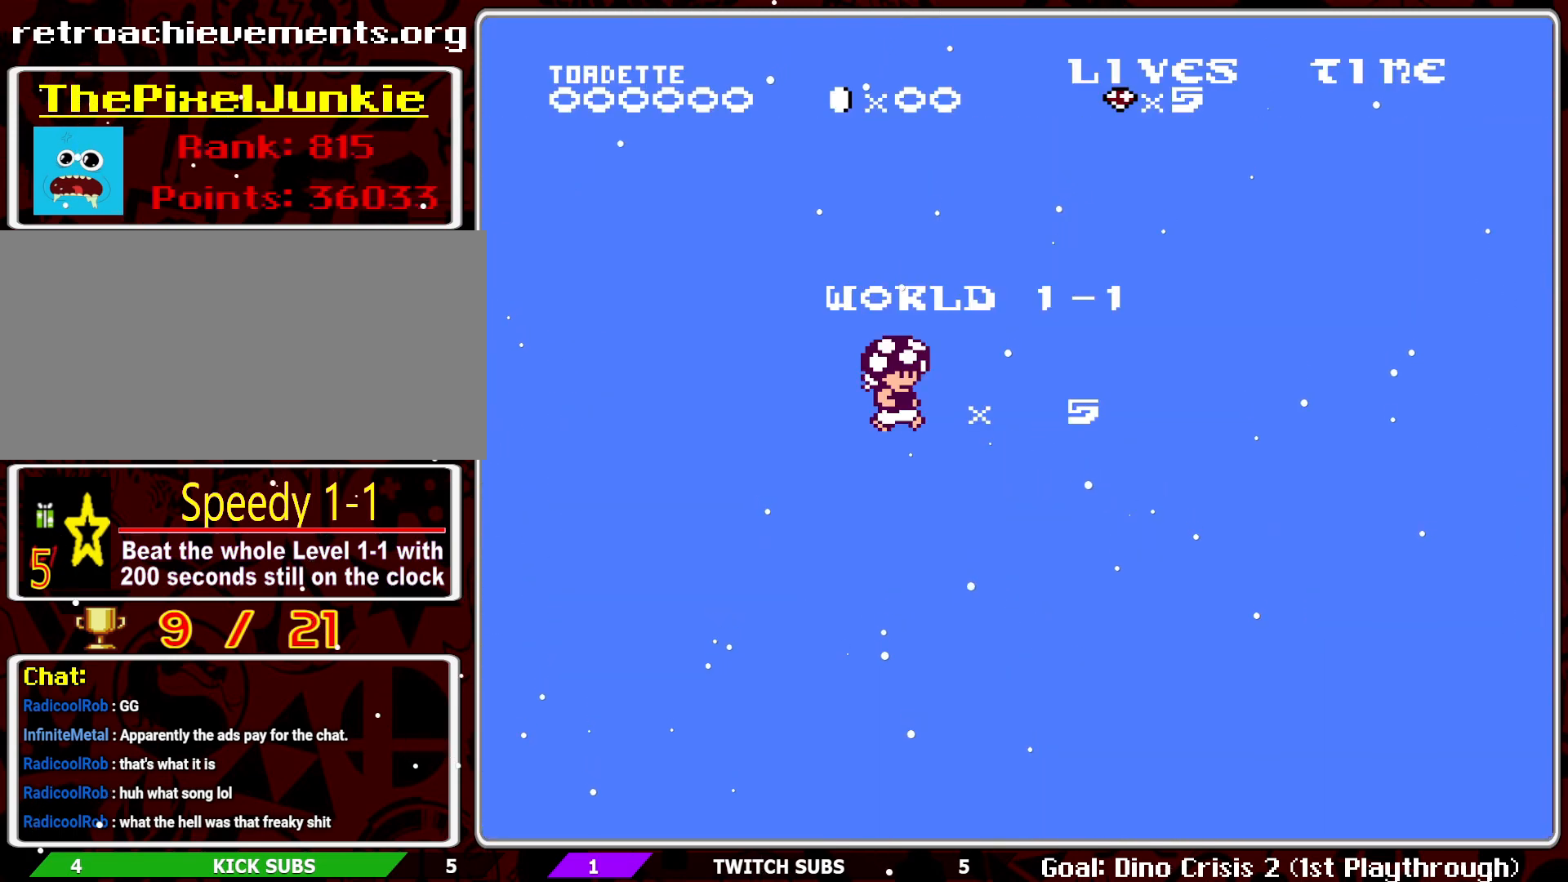
{"buttons": [], "events": [[333, "START", "down"], [400, "START", "up"]]}
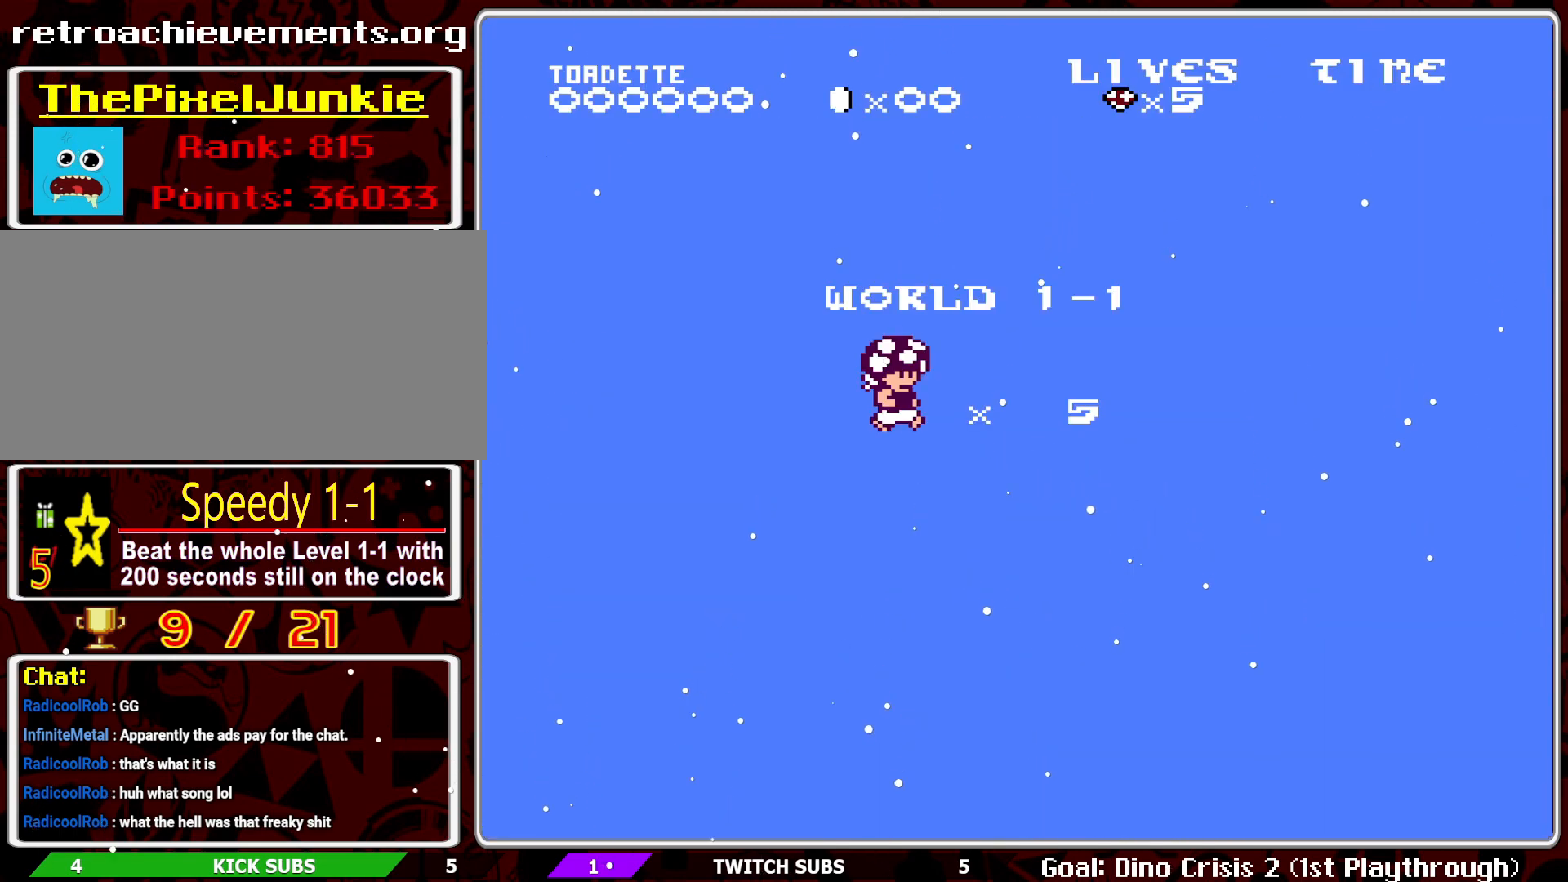
{"buttons": ["DPAD_RIGHT"], "events": [[33, "DPAD_UP", "down"], [83, "DPAD_UP", "up"], [283, "DPAD_UP", "down"], [367, "DPAD_UP", "up"], [483, "DPAD_RIGHT", "down"]]}
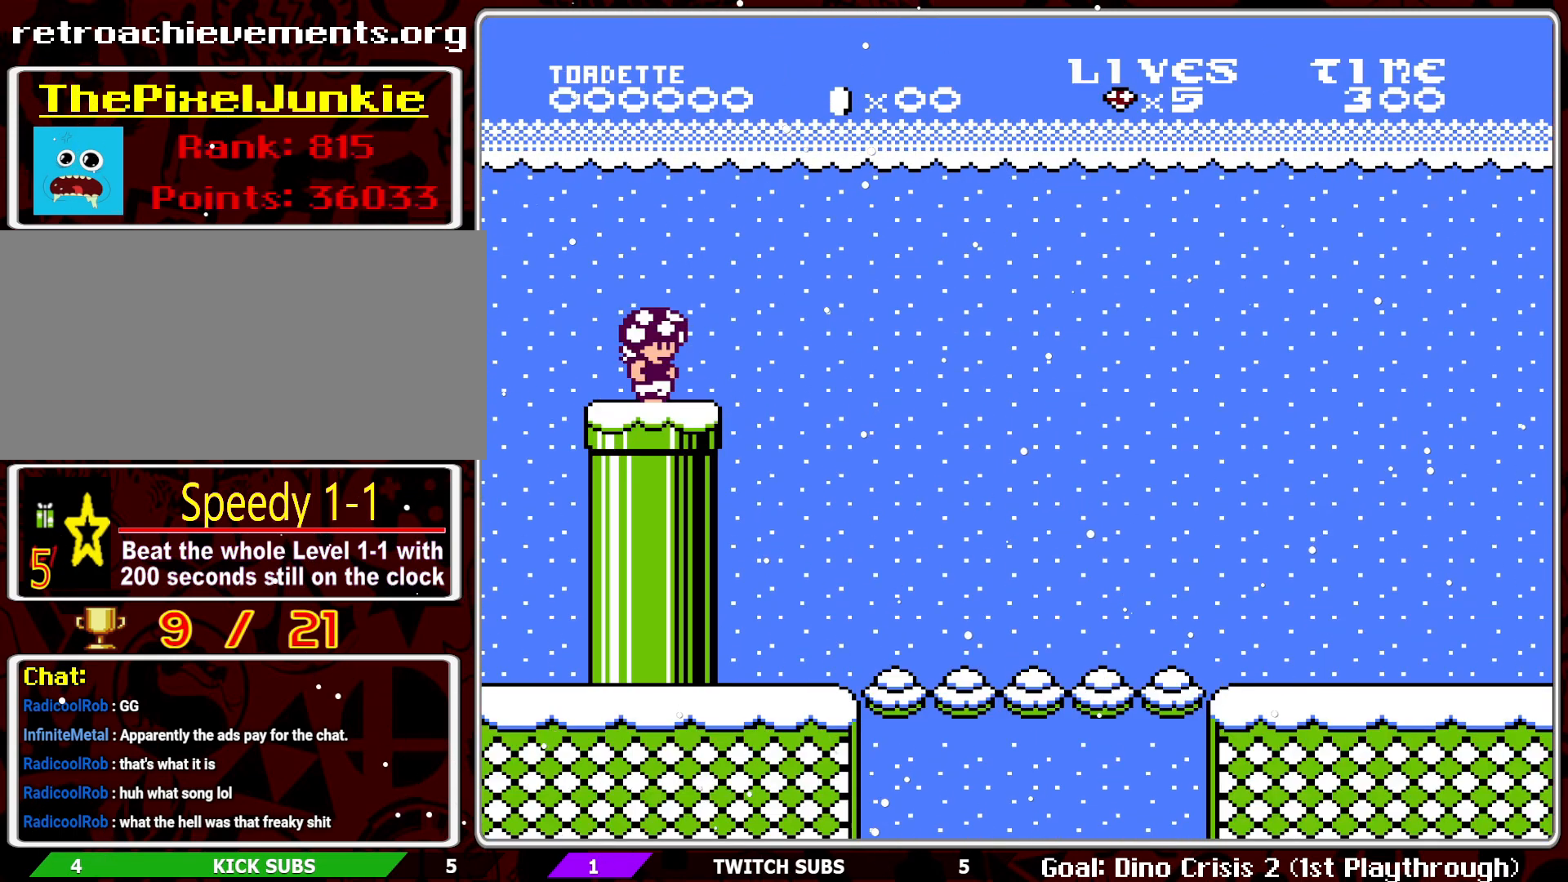
{"buttons": ["B", "DPAD_RIGHT"], "events": [[50, "B", "down"]]}
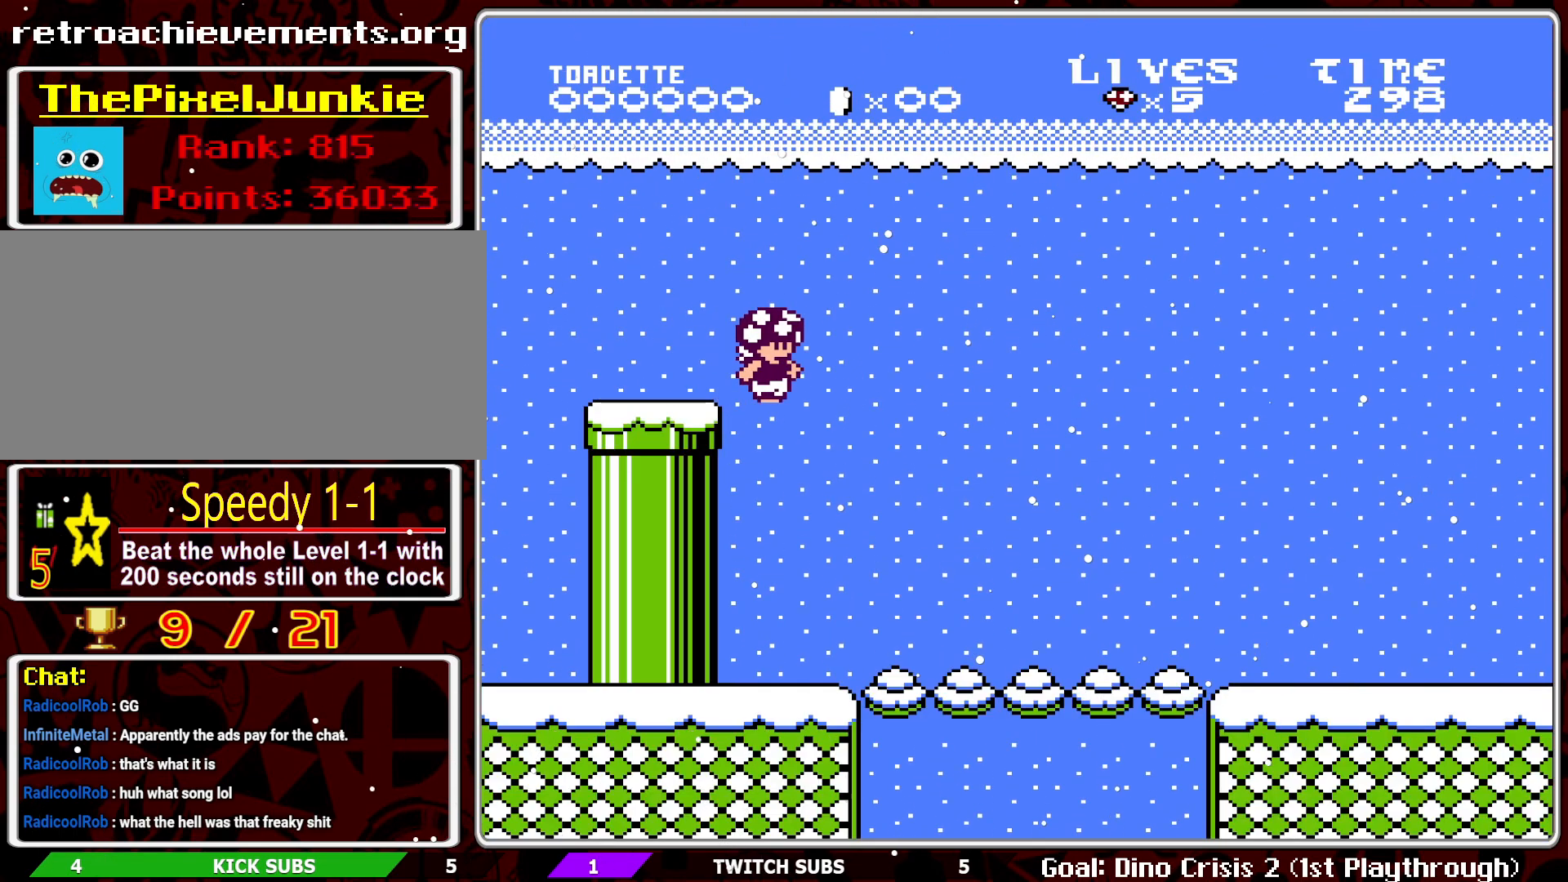
{"buttons": ["B", "DPAD_RIGHT"], "events": []}
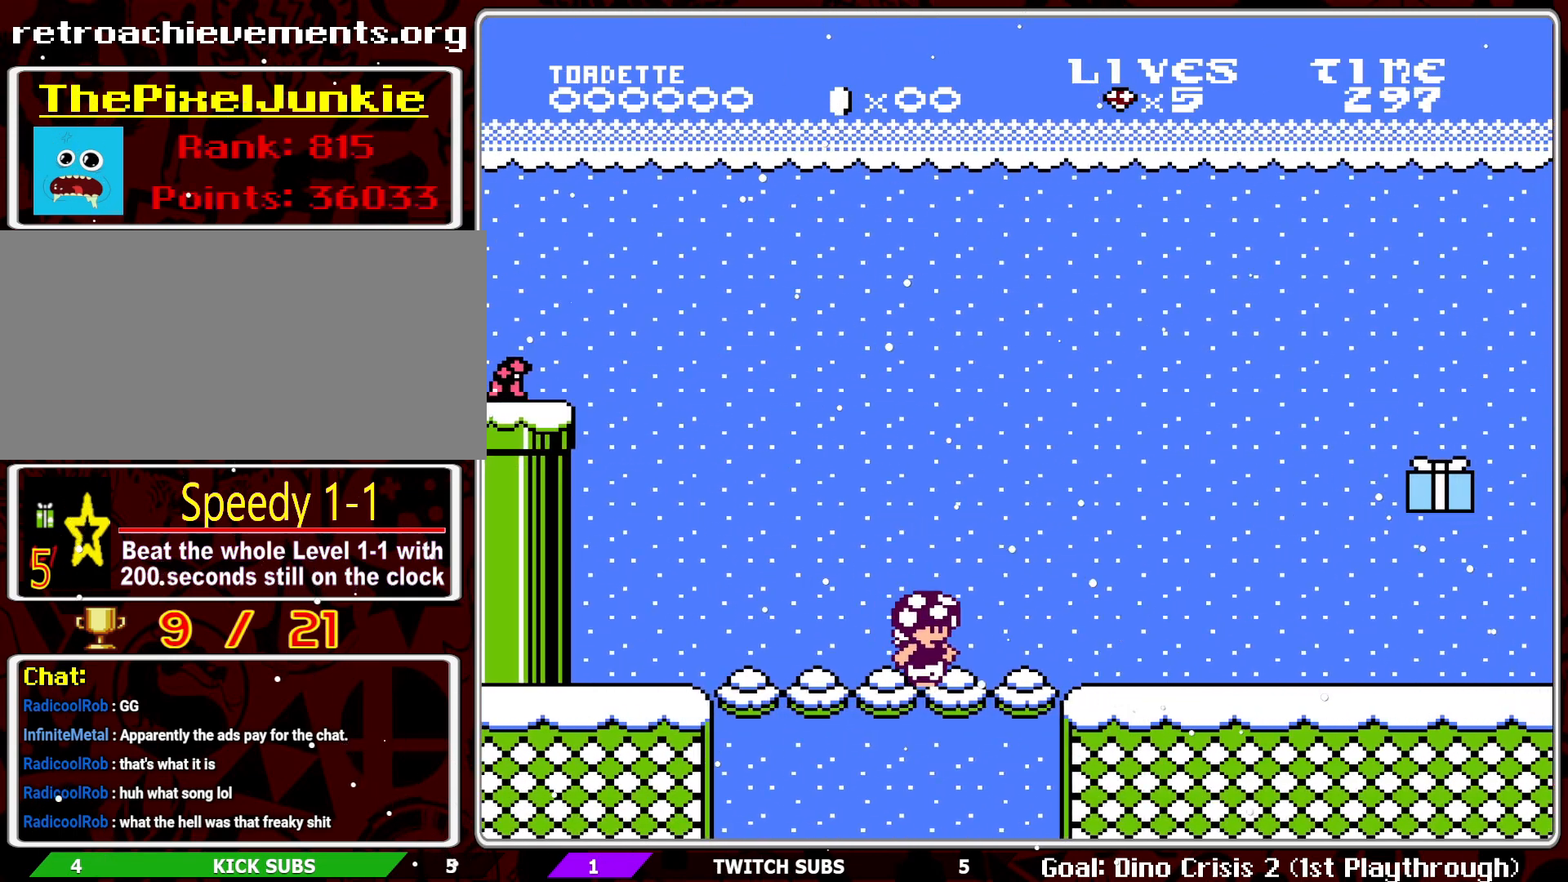
{"buttons": ["B", "DPAD_RIGHT"], "events": []}
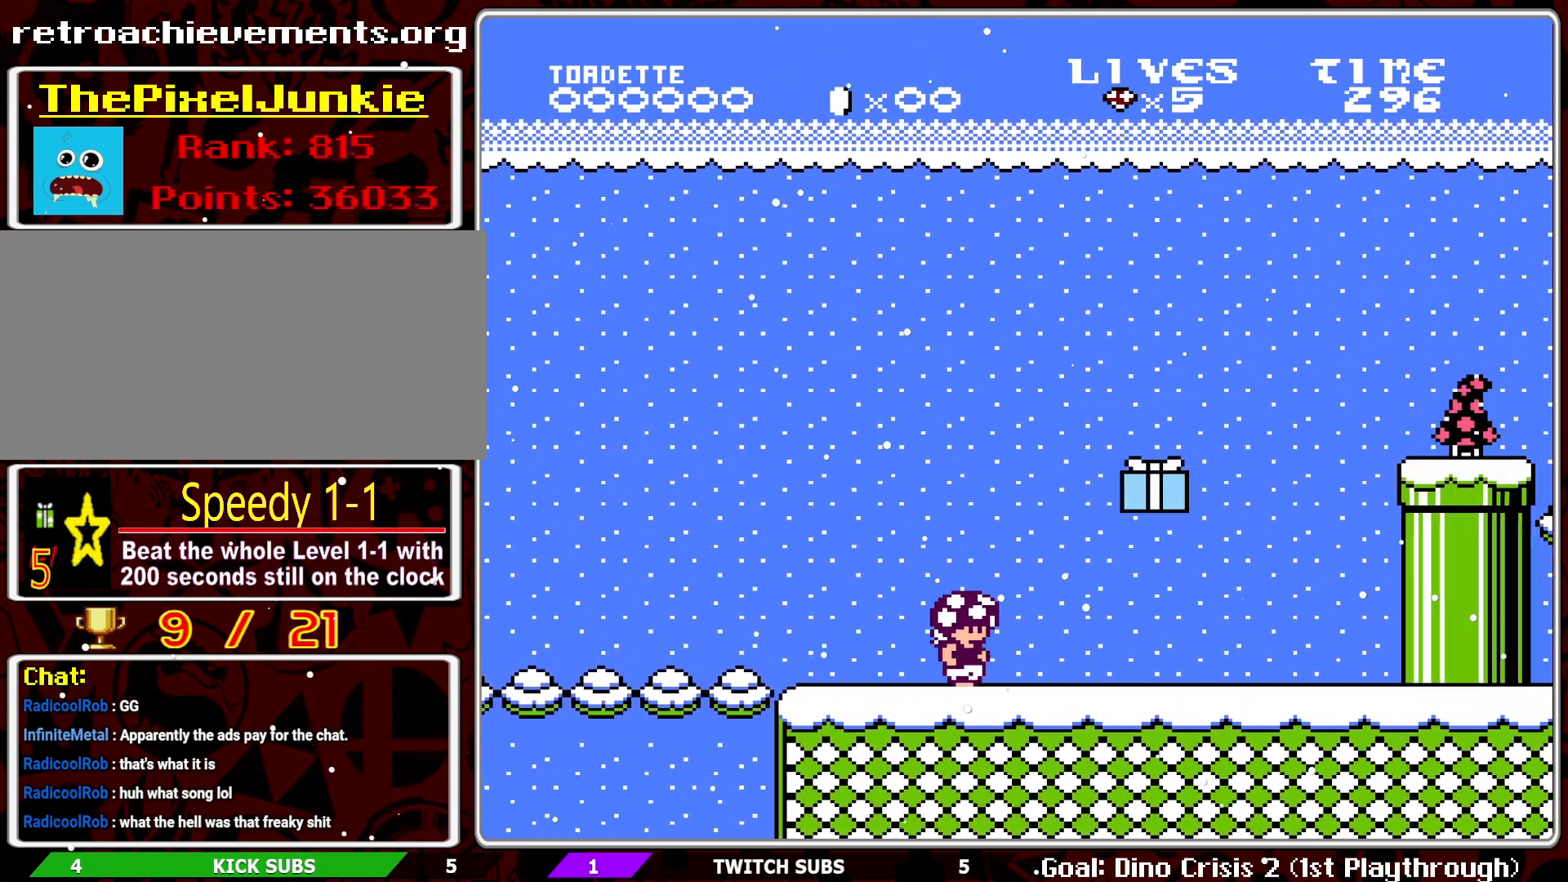
{"buttons": ["B"], "events": [[83, "DPAD_RIGHT", "up"], [250, "DPAD_LEFT", "down"], [417, "DPAD_LEFT", "up"]]}
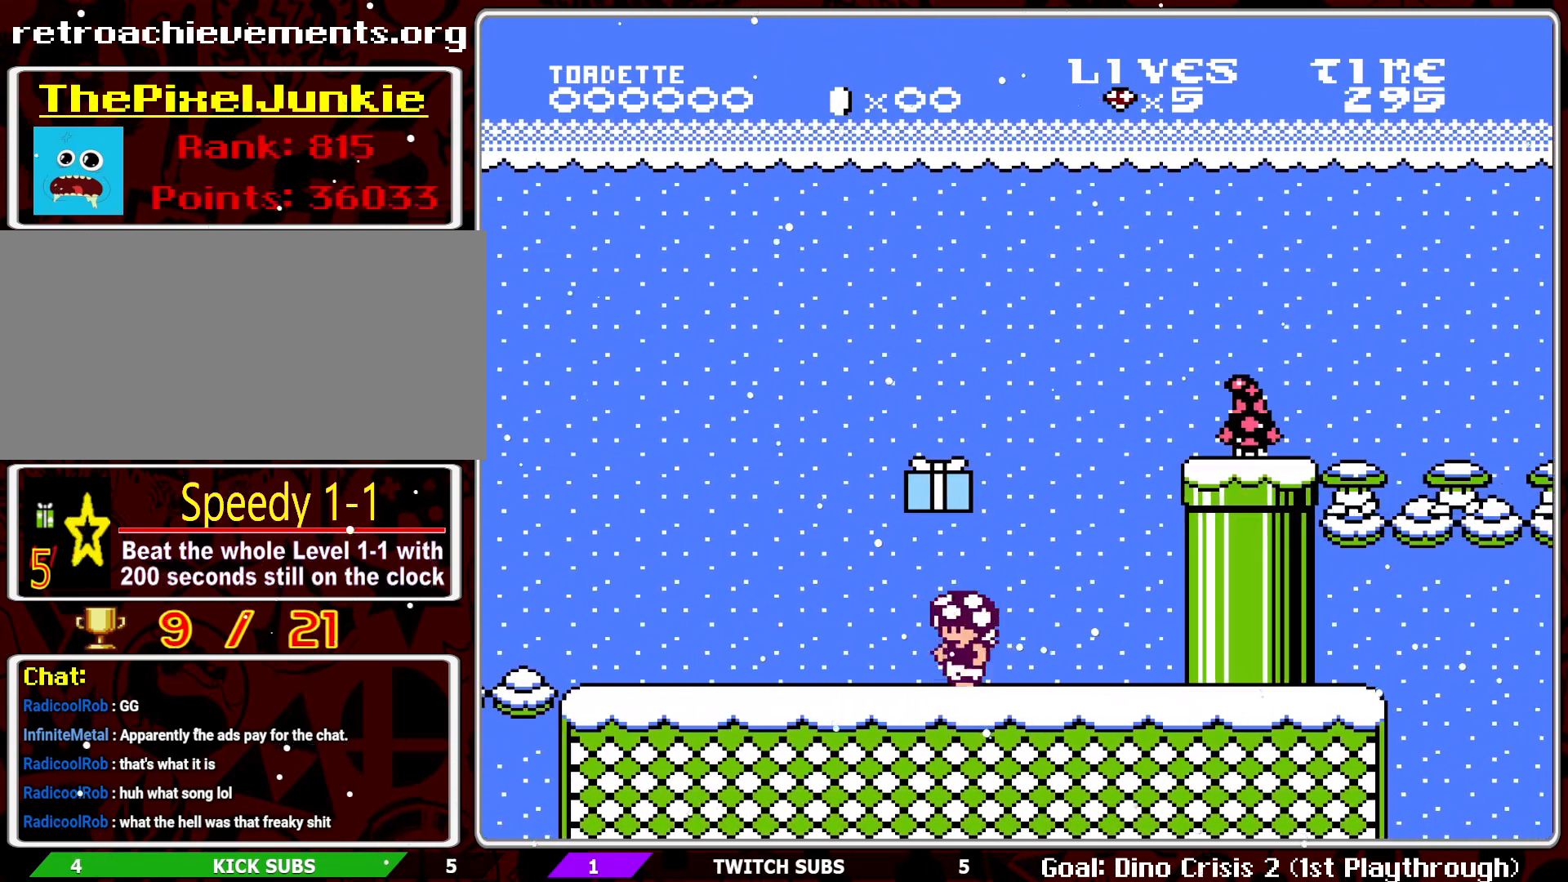
{"buttons": ["B"], "events": [[283, "DPAD_LEFT", "down"], [367, "DPAD_LEFT", "up"]]}
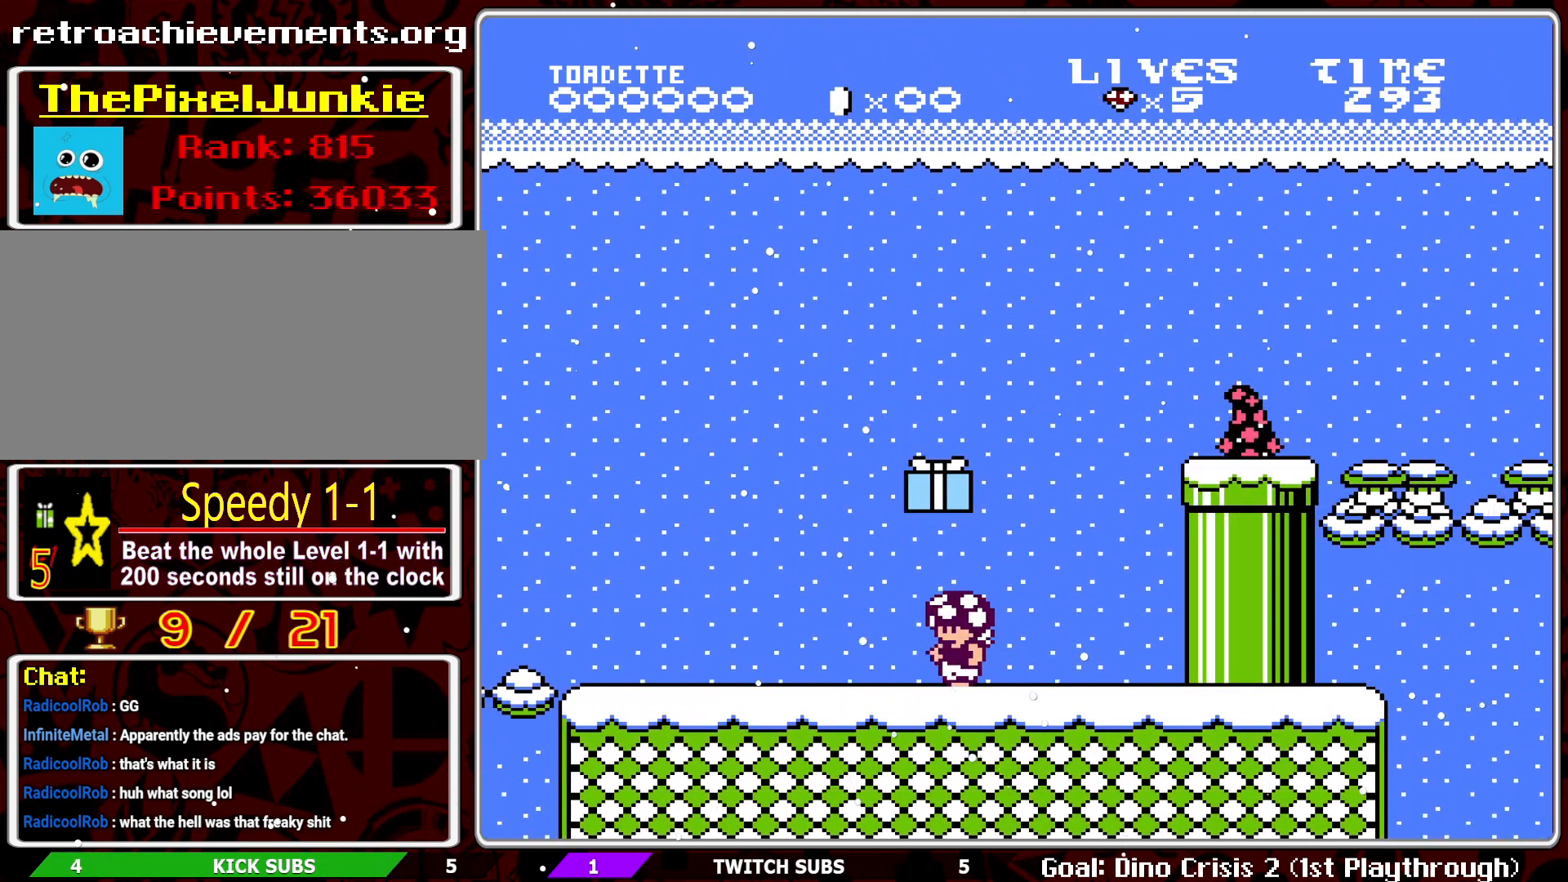
{"buttons": ["B"], "events": [[117, "A", "down"], [250, "A", "up"], [267, "DPAD_RIGHT", "down"], [500, "DPAD_RIGHT", "up"]]}
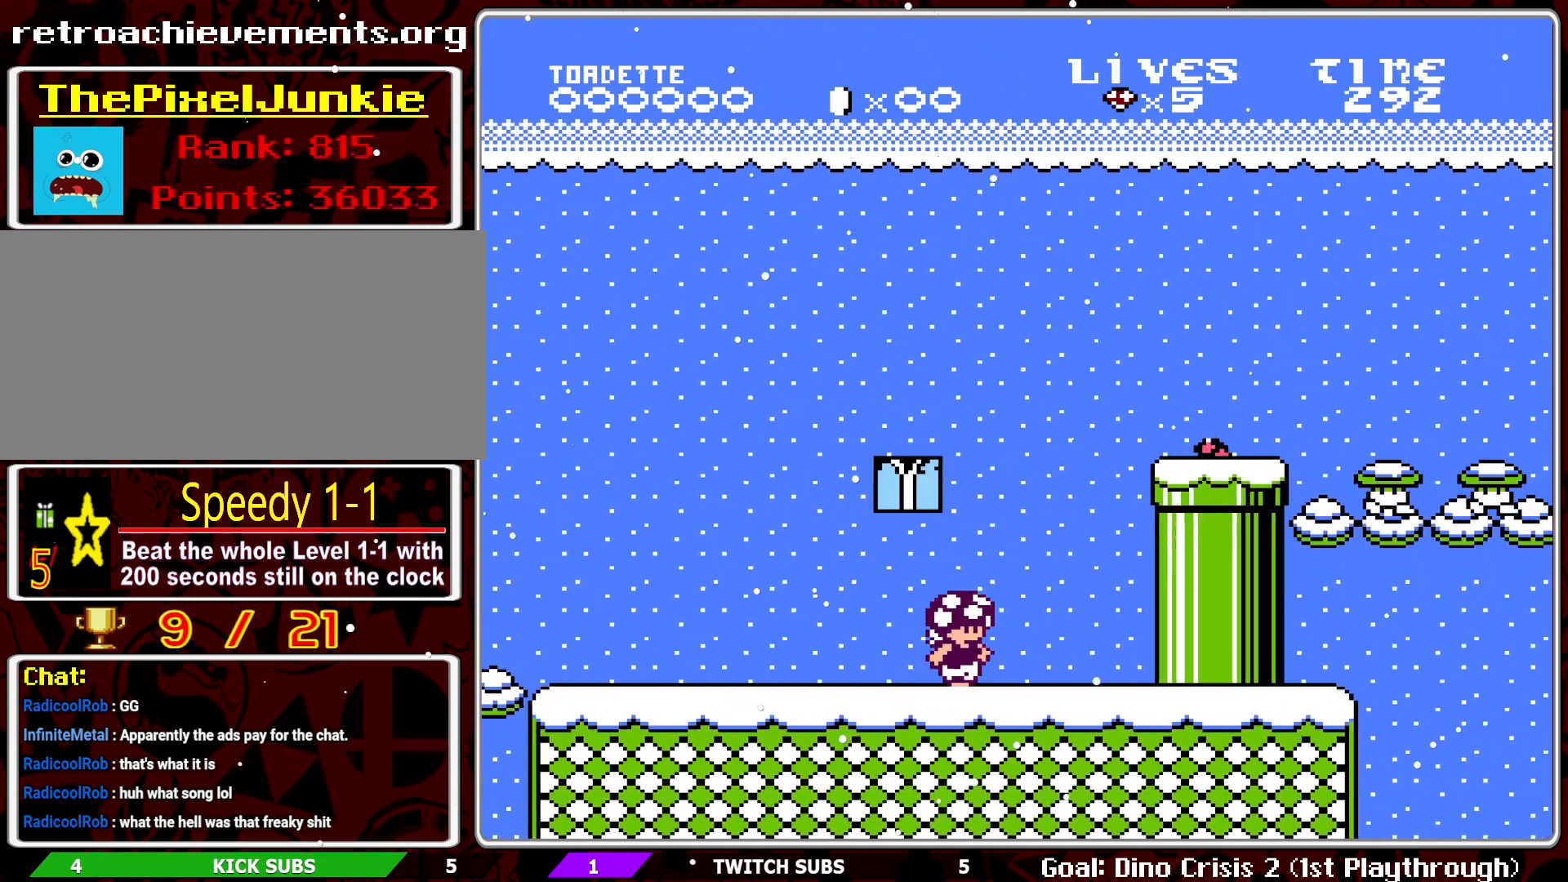
{"buttons": ["B"], "events": [[333, "DPAD_RIGHT", "down"], [433, "DPAD_RIGHT", "up"]]}
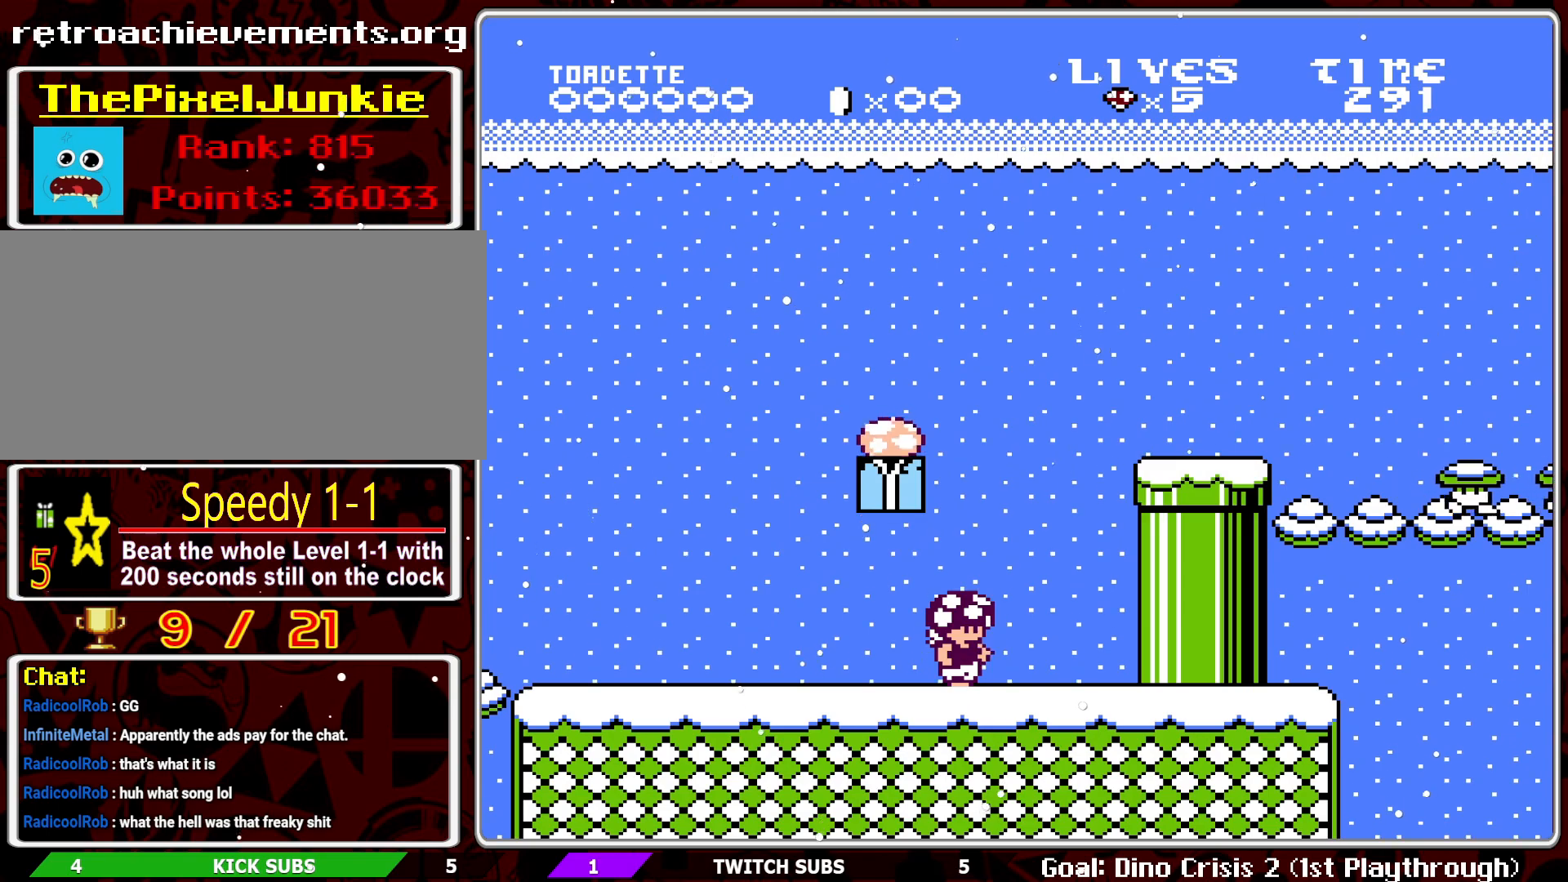
{"buttons": ["B"], "events": []}
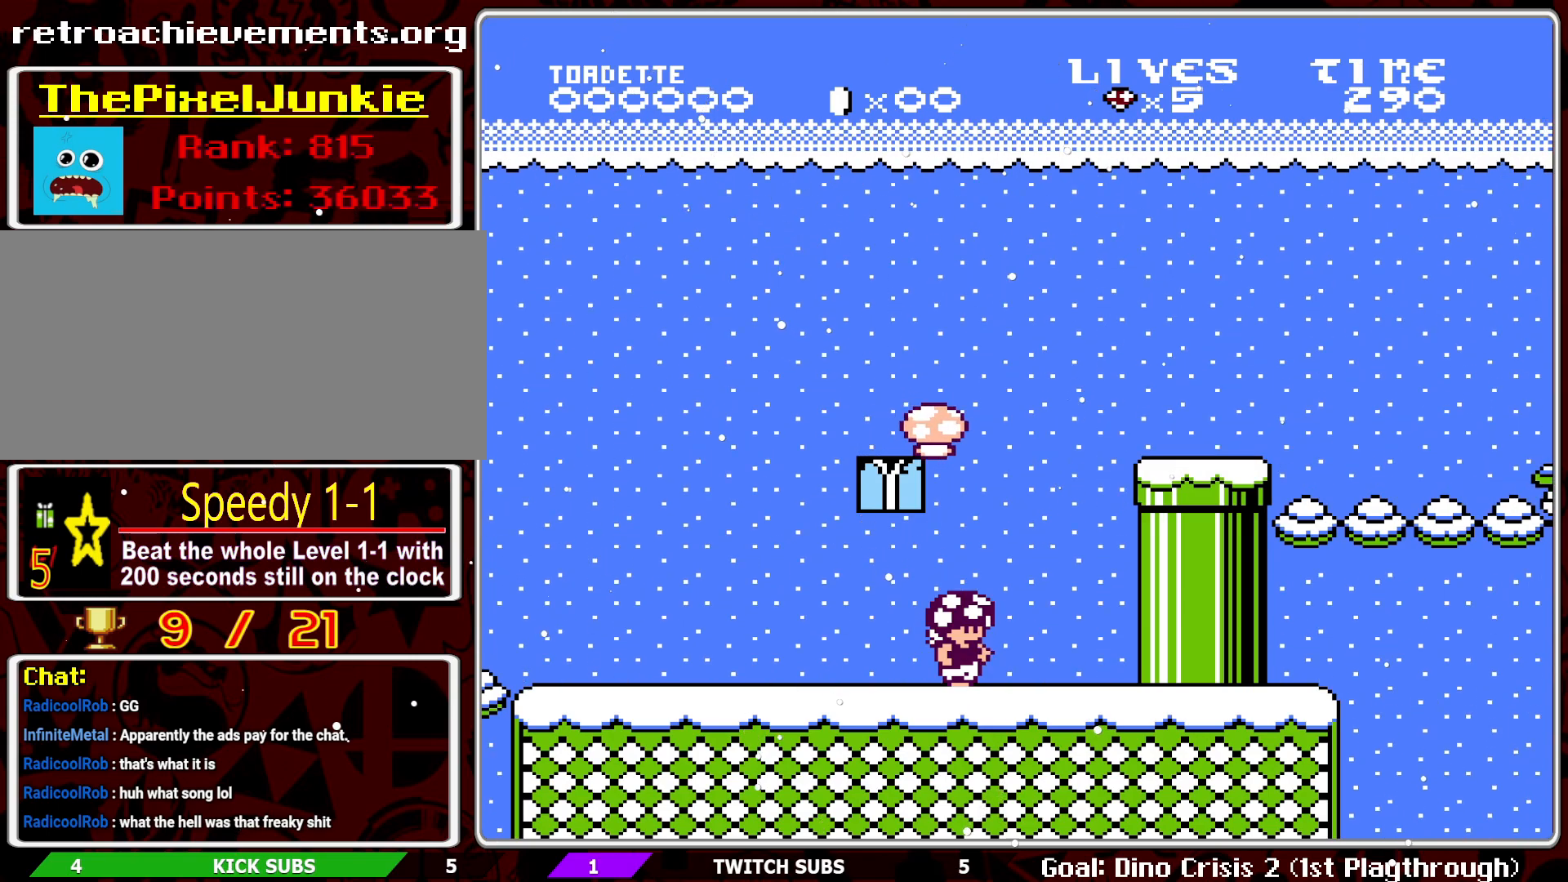
{"buttons": ["B", "DPAD_DOWN"], "events": [[83, "DPAD_UP", "down"], [133, "DPAD_UP", "up"], [483, "DPAD_DOWN", "down"]]}
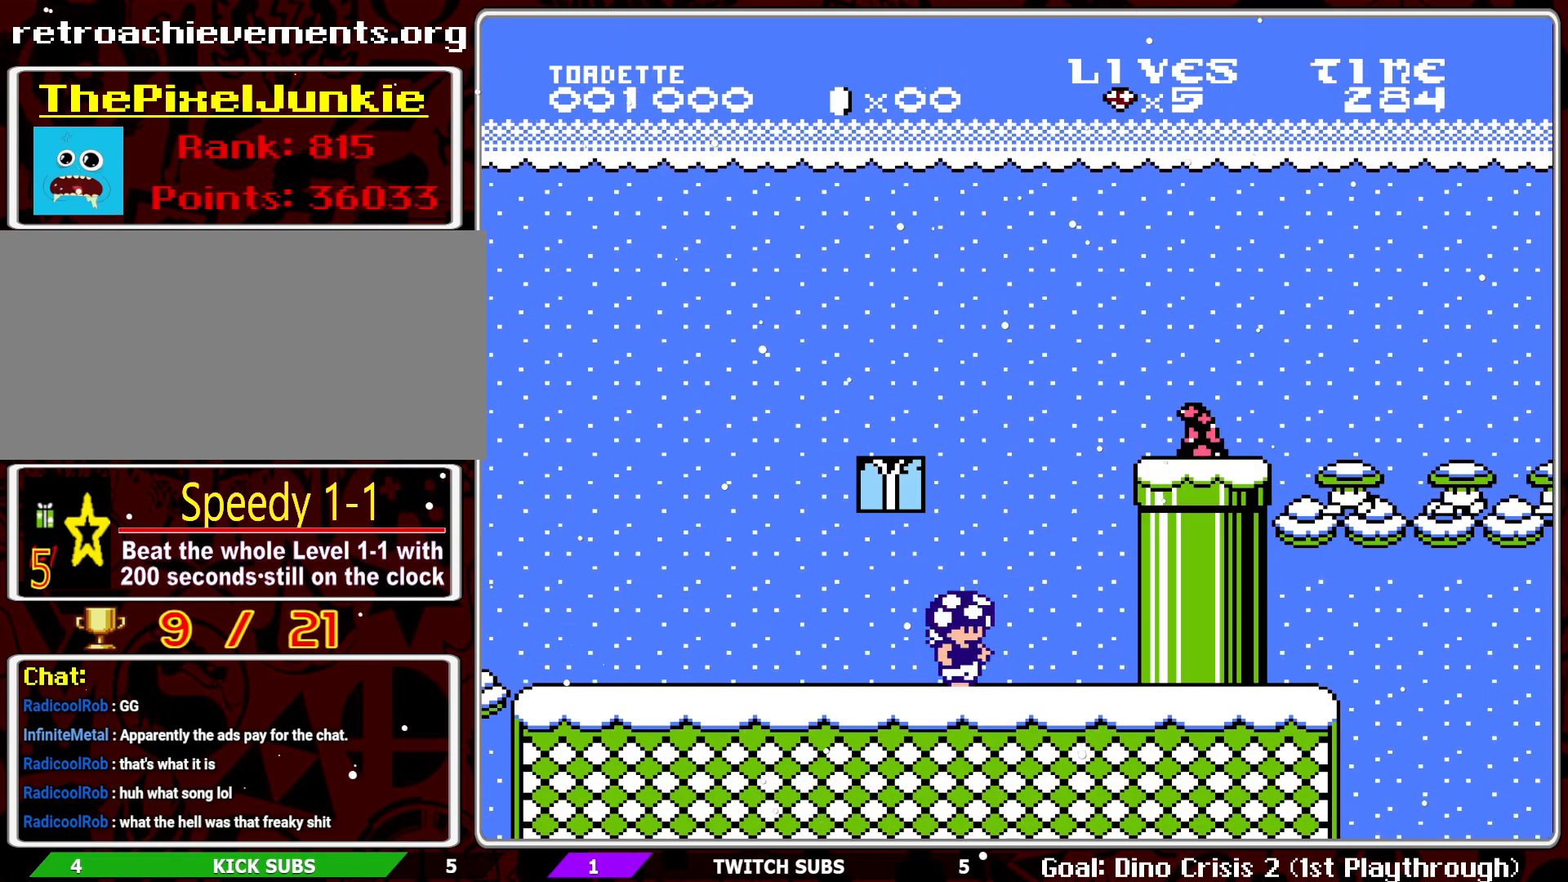
{"buttons": ["B", "DPAD_RIGHT"], "events": [[67, "DPAD_DOWN", "up"], [450, "DPAD_RIGHT", "down"]]}
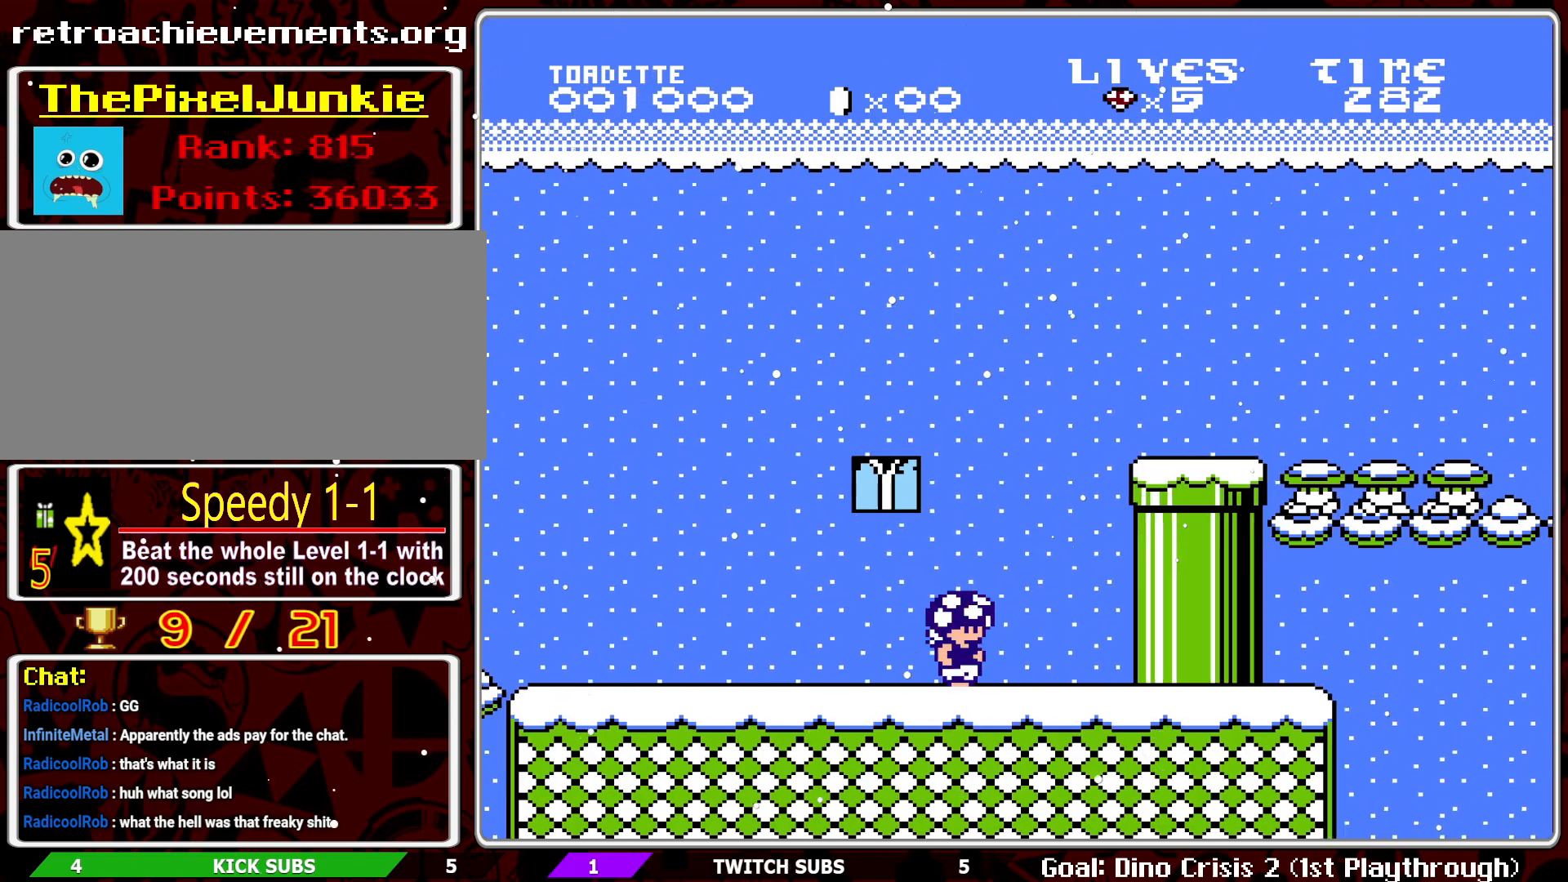
{"buttons": ["A", "B"], "events": [[467, "DPAD_RIGHT", "up"], [483, "A", "down"]]}
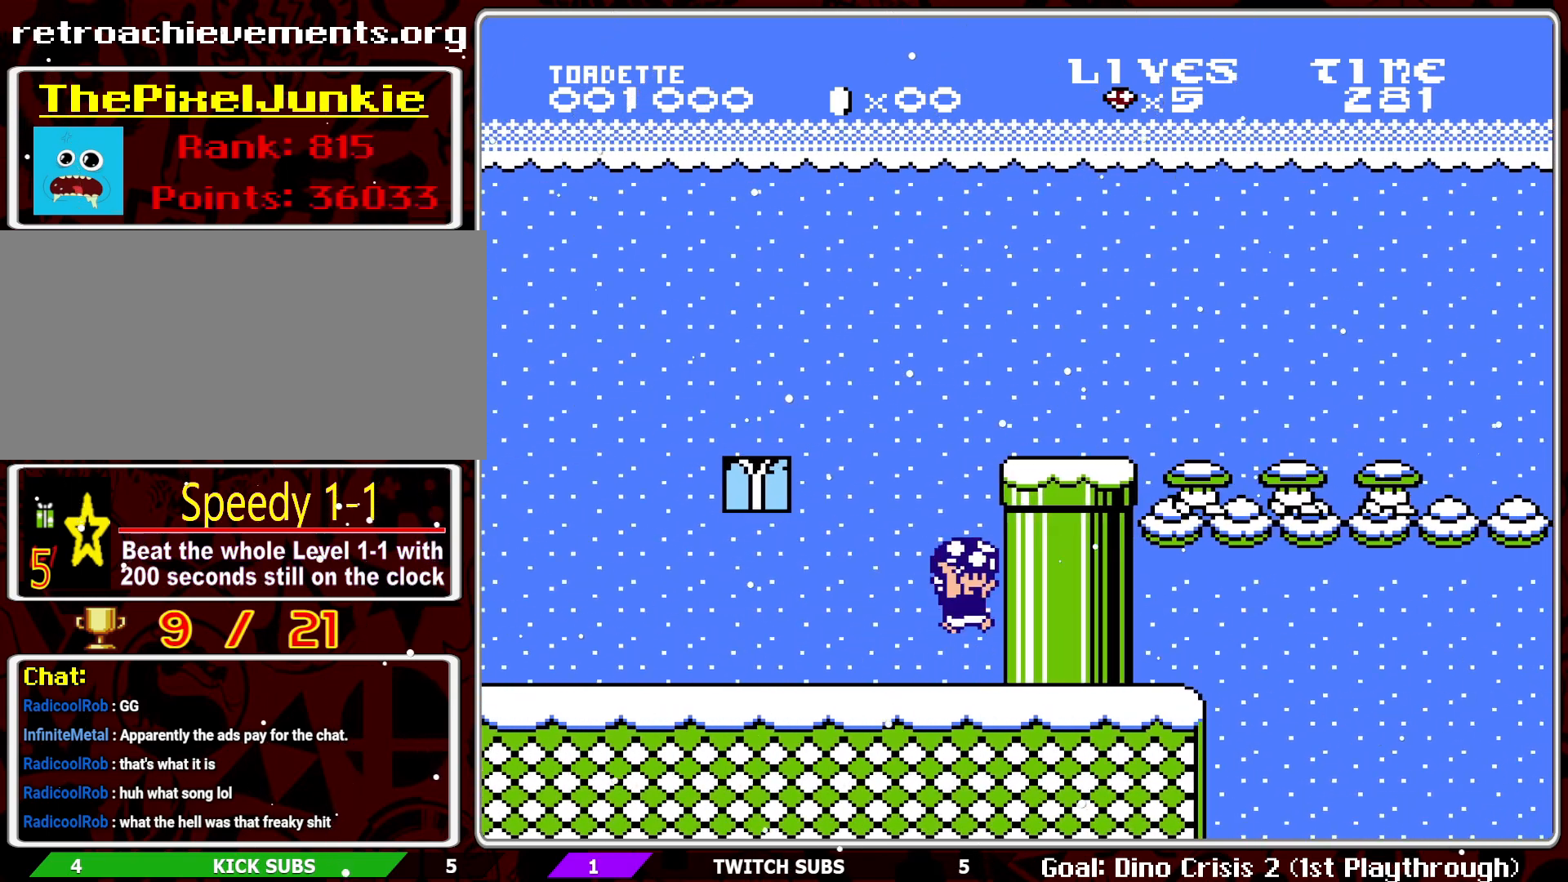
{"buttons": ["B"], "events": [[100, "A", "up"], [133, "DPAD_LEFT", "down"], [450, "DPAD_LEFT", "up"]]}
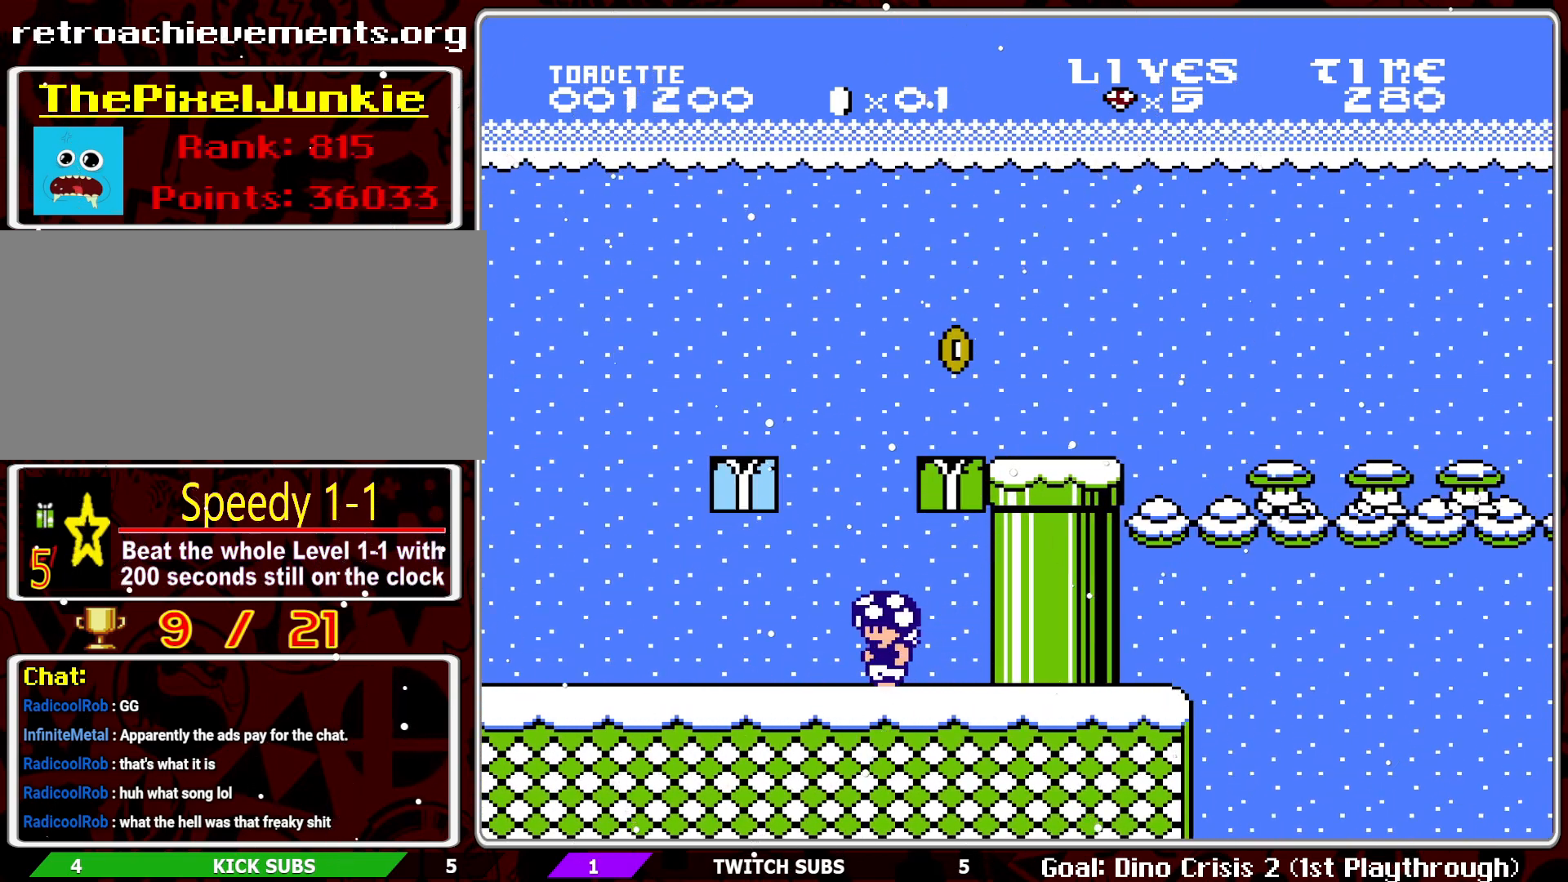
{"buttons": ["A", "B"], "events": [[100, "DPAD_RIGHT", "down"], [233, "DPAD_RIGHT", "up"], [500, "A", "down"]]}
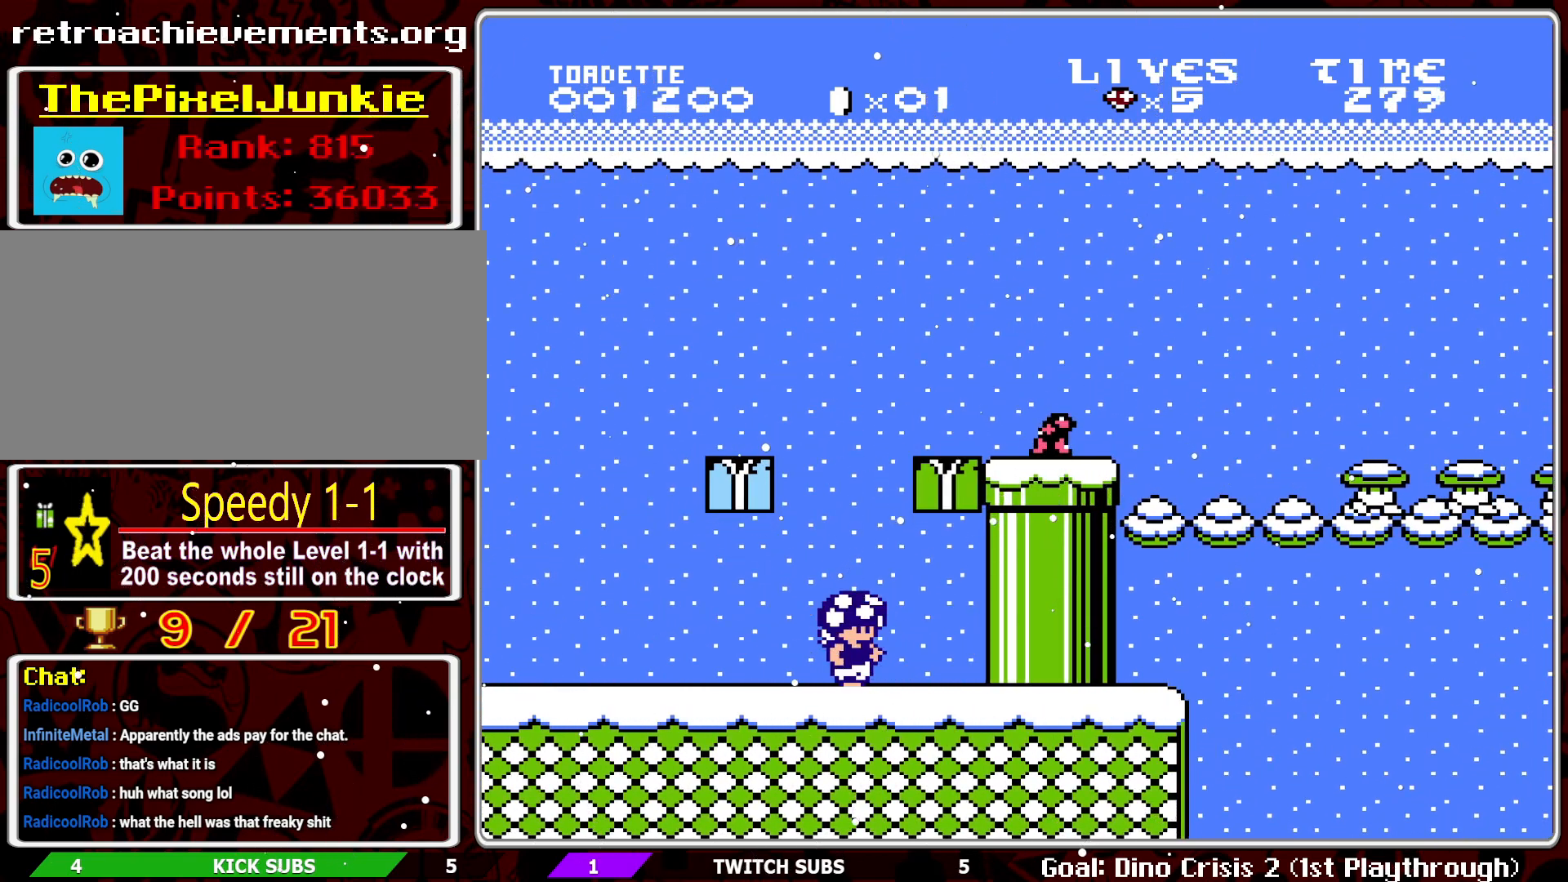
{"buttons": ["B", "DPAD_LEFT"], "events": [[117, "A", "up"], [200, "DPAD_LEFT", "down"], [383, "A", "down"], [500, "A", "up"]]}
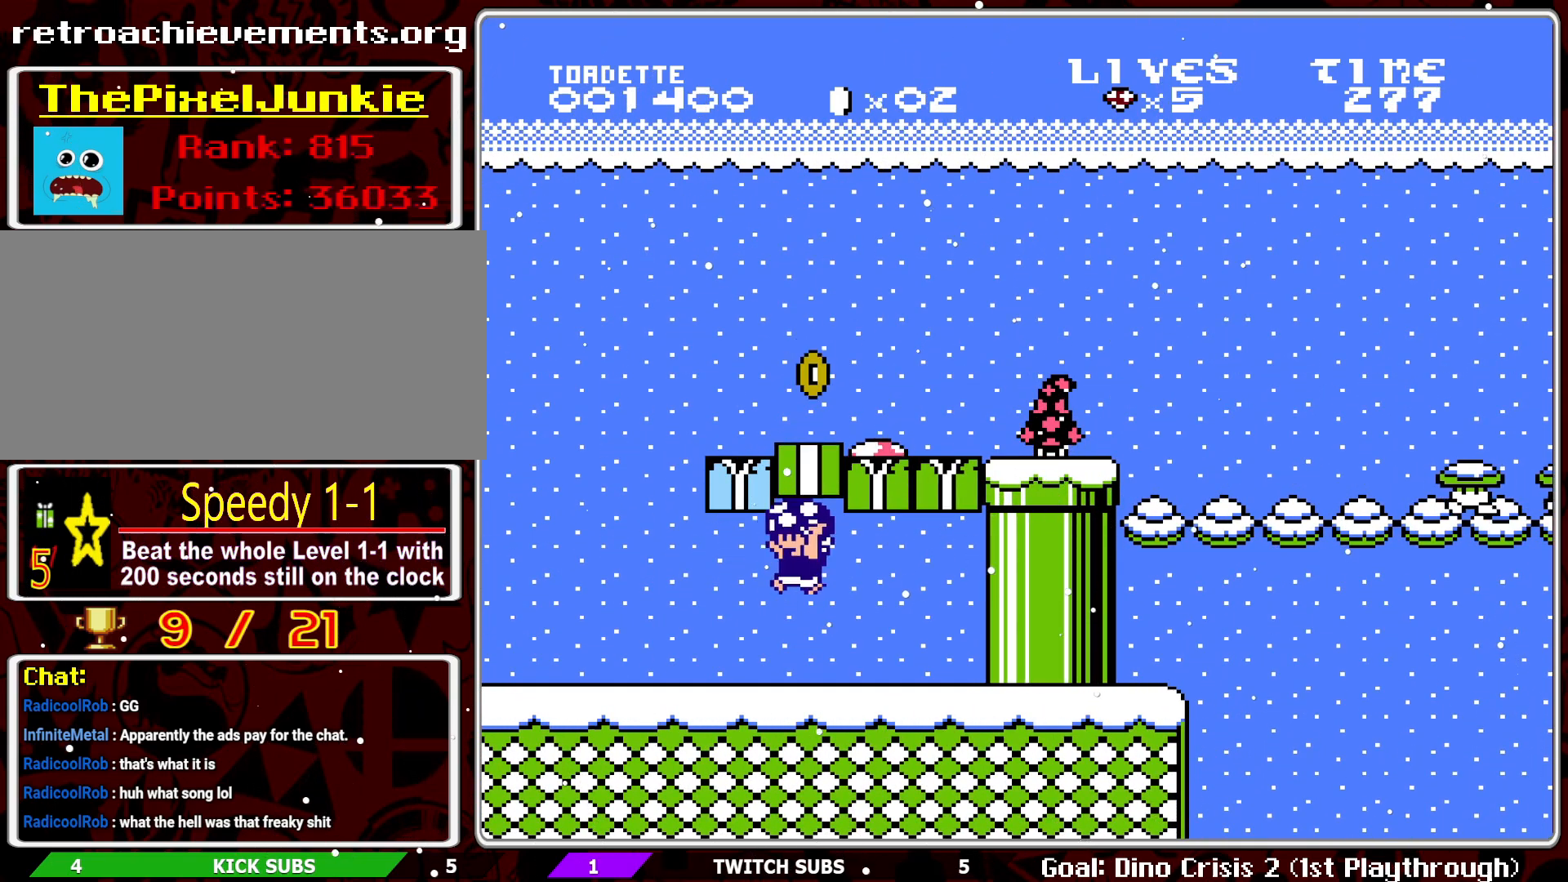
{"buttons": ["B"], "events": [[150, "DPAD_LEFT", "up"], [367, "DPAD_RIGHT", "down"], [483, "DPAD_RIGHT", "up"]]}
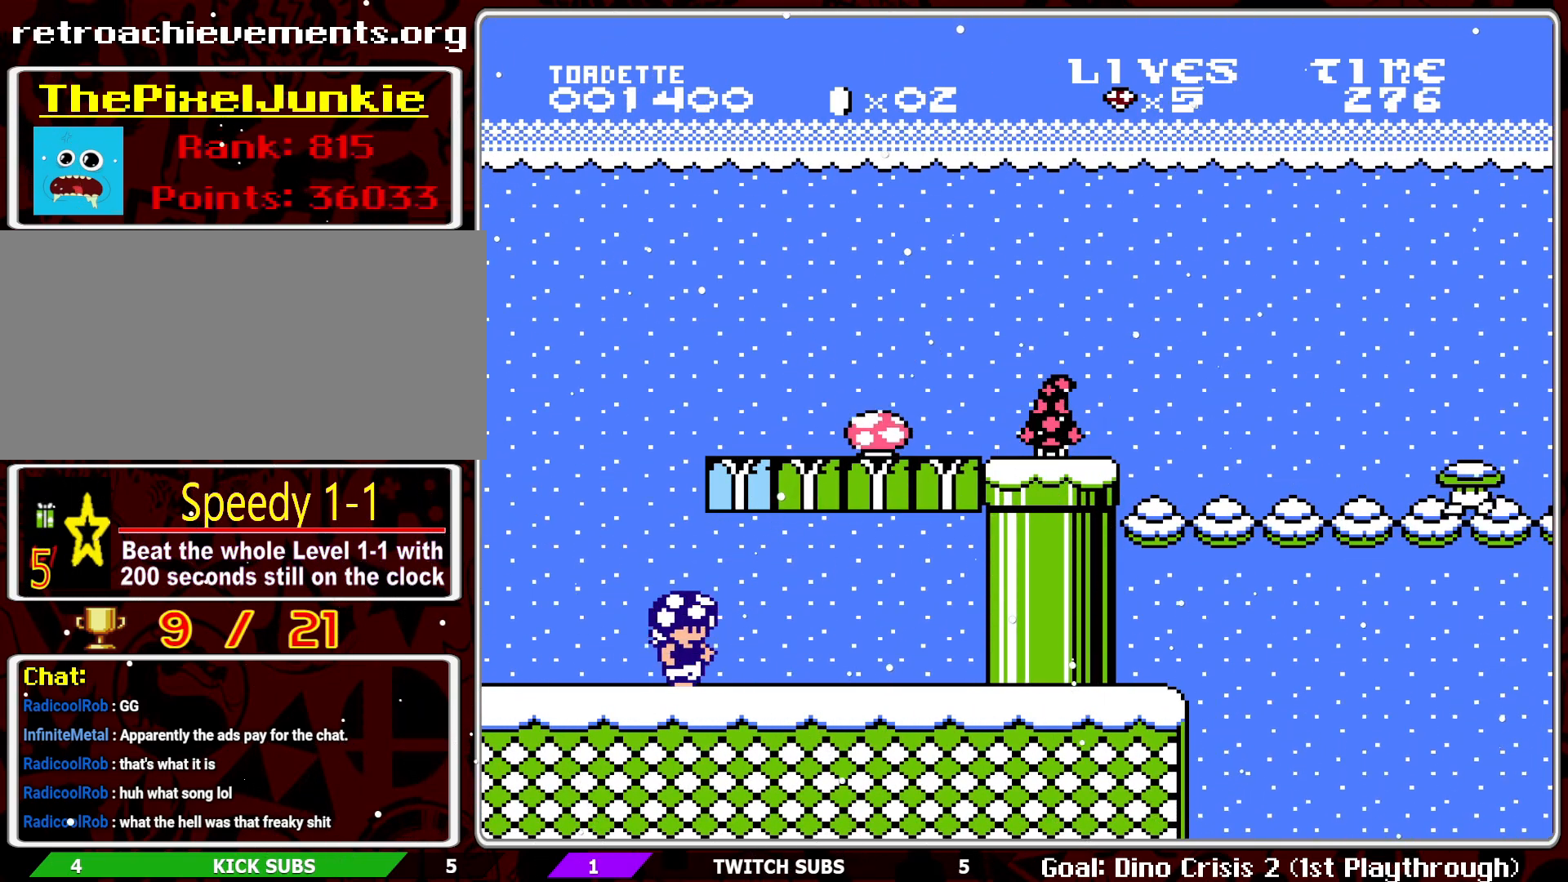
{"buttons": ["A", "B", "DPAD_RIGHT"], "events": [[67, "DPAD_LEFT", "down"], [167, "DPAD_LEFT", "up"], [283, "A", "down"], [350, "DPAD_RIGHT", "down"]]}
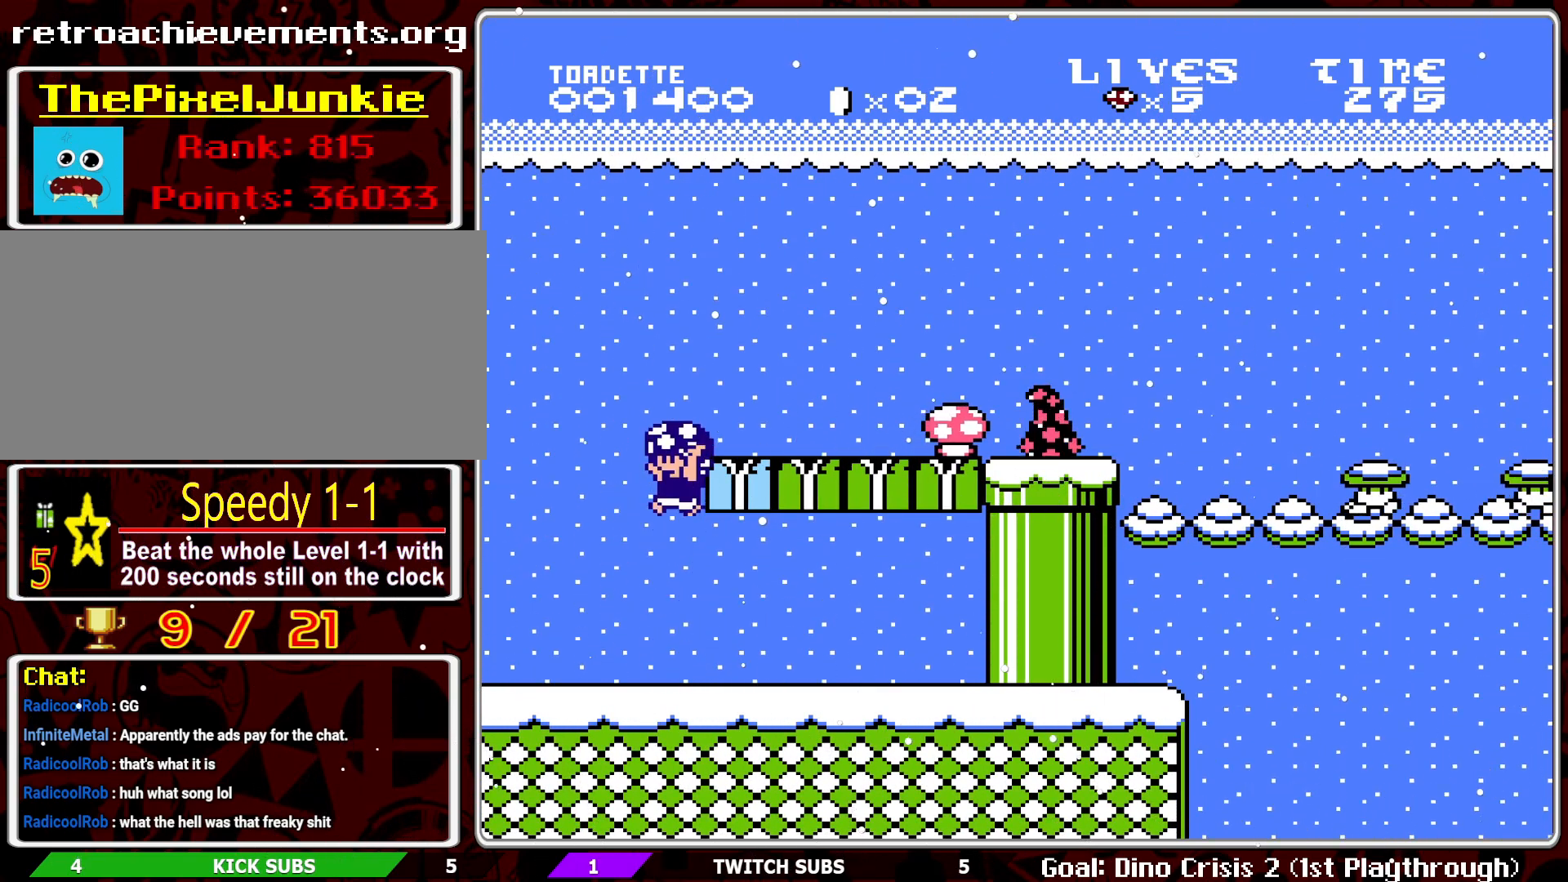
{"buttons": ["B", "DPAD_RIGHT"], "events": [[333, "A", "up"]]}
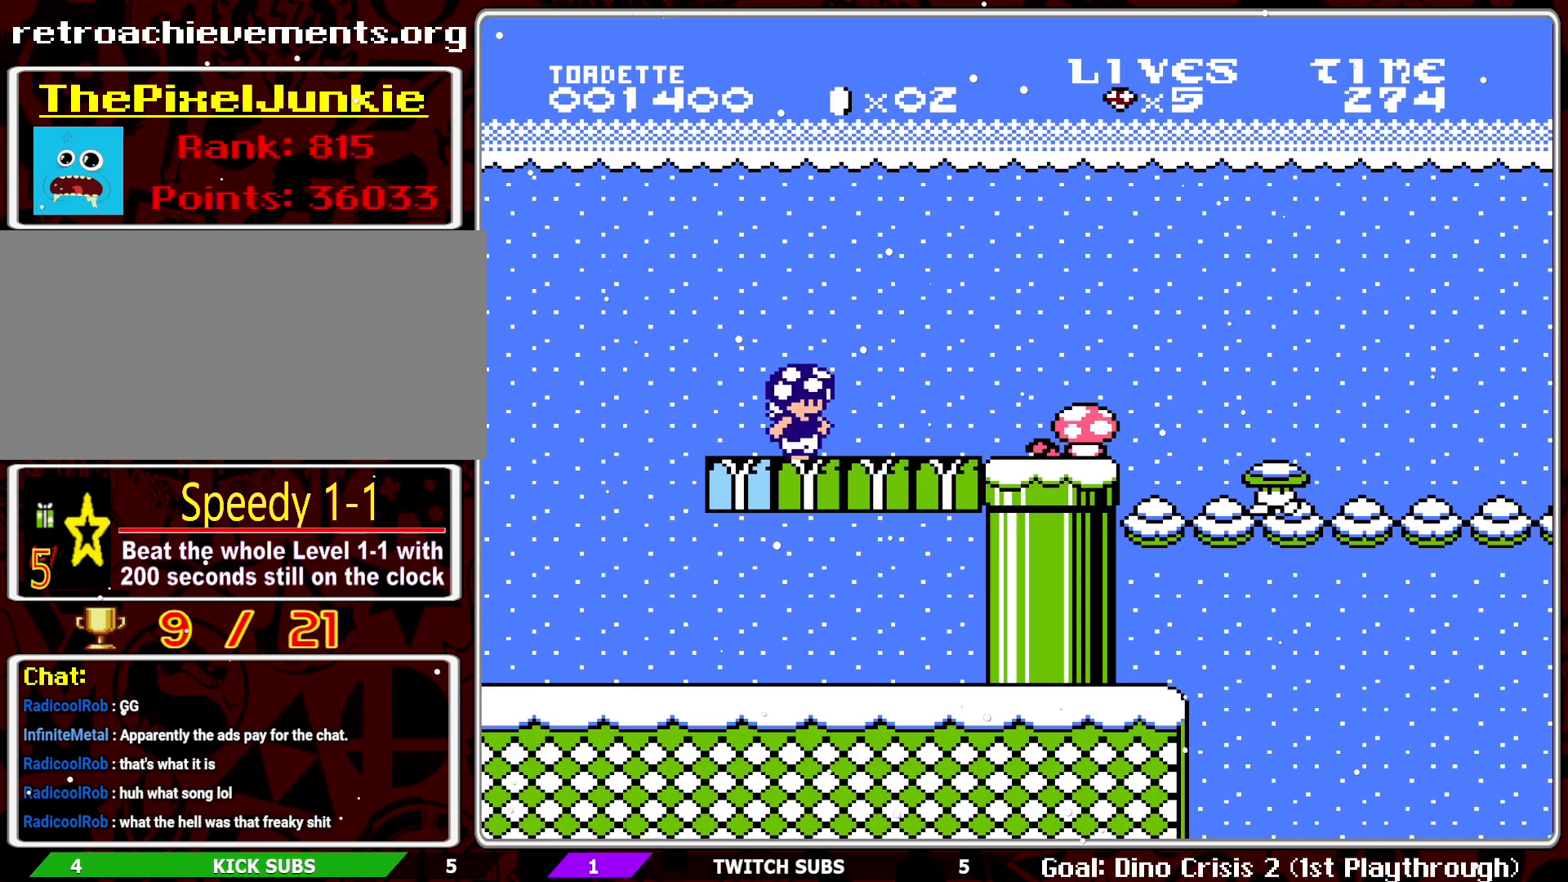
{"buttons": ["A", "B"], "events": [[417, "A", "down"], [417, "DPAD_RIGHT", "up"]]}
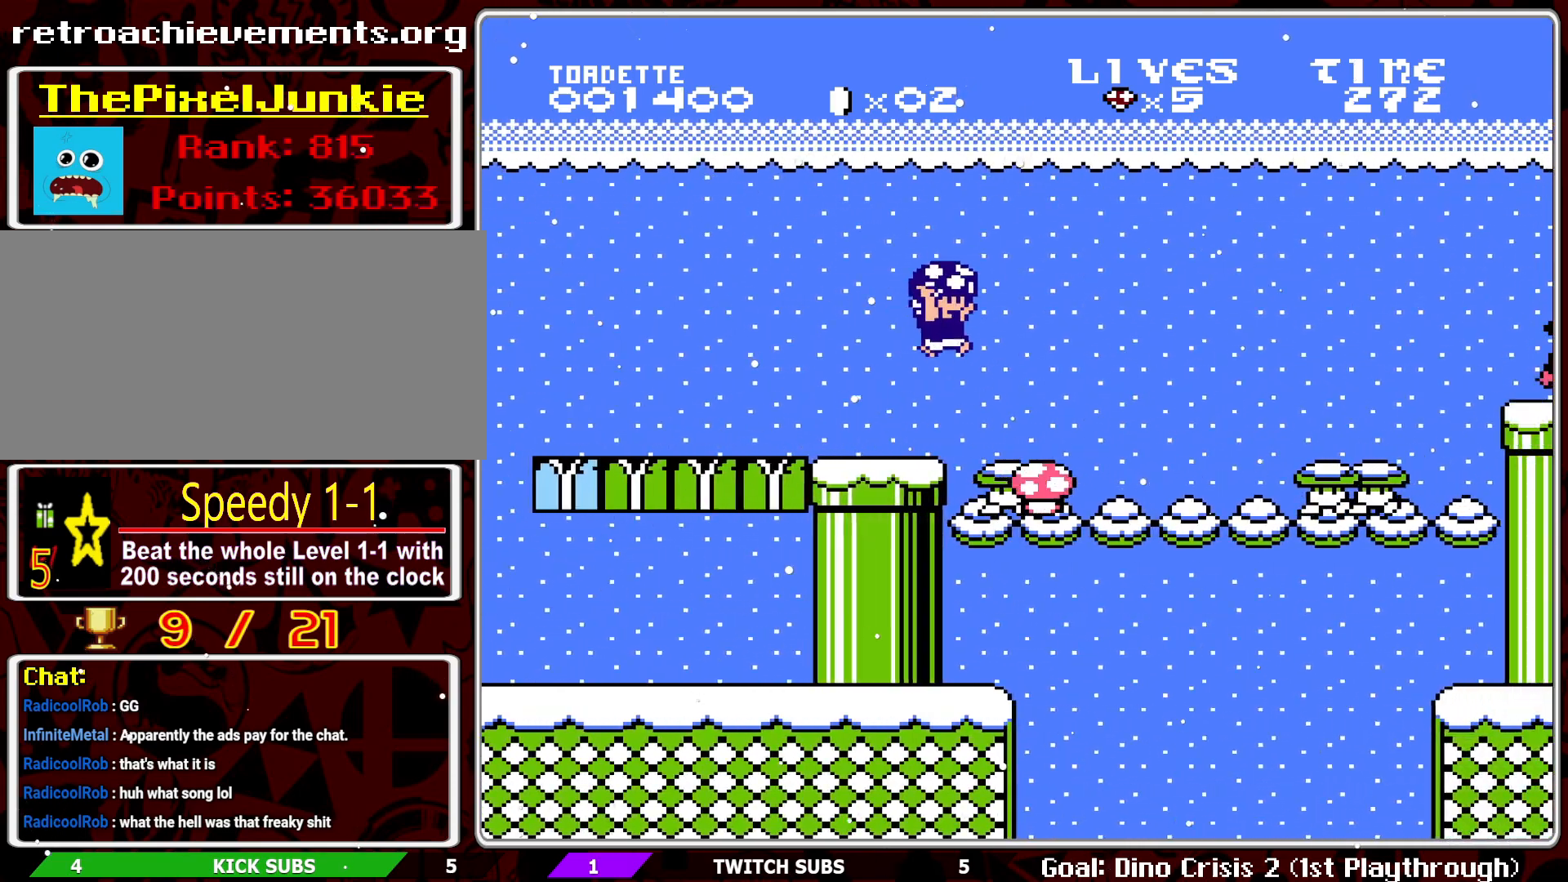
{"buttons": ["B", "DPAD_LEFT"], "events": [[50, "A", "up"], [50, "DPAD_LEFT", "down"]]}
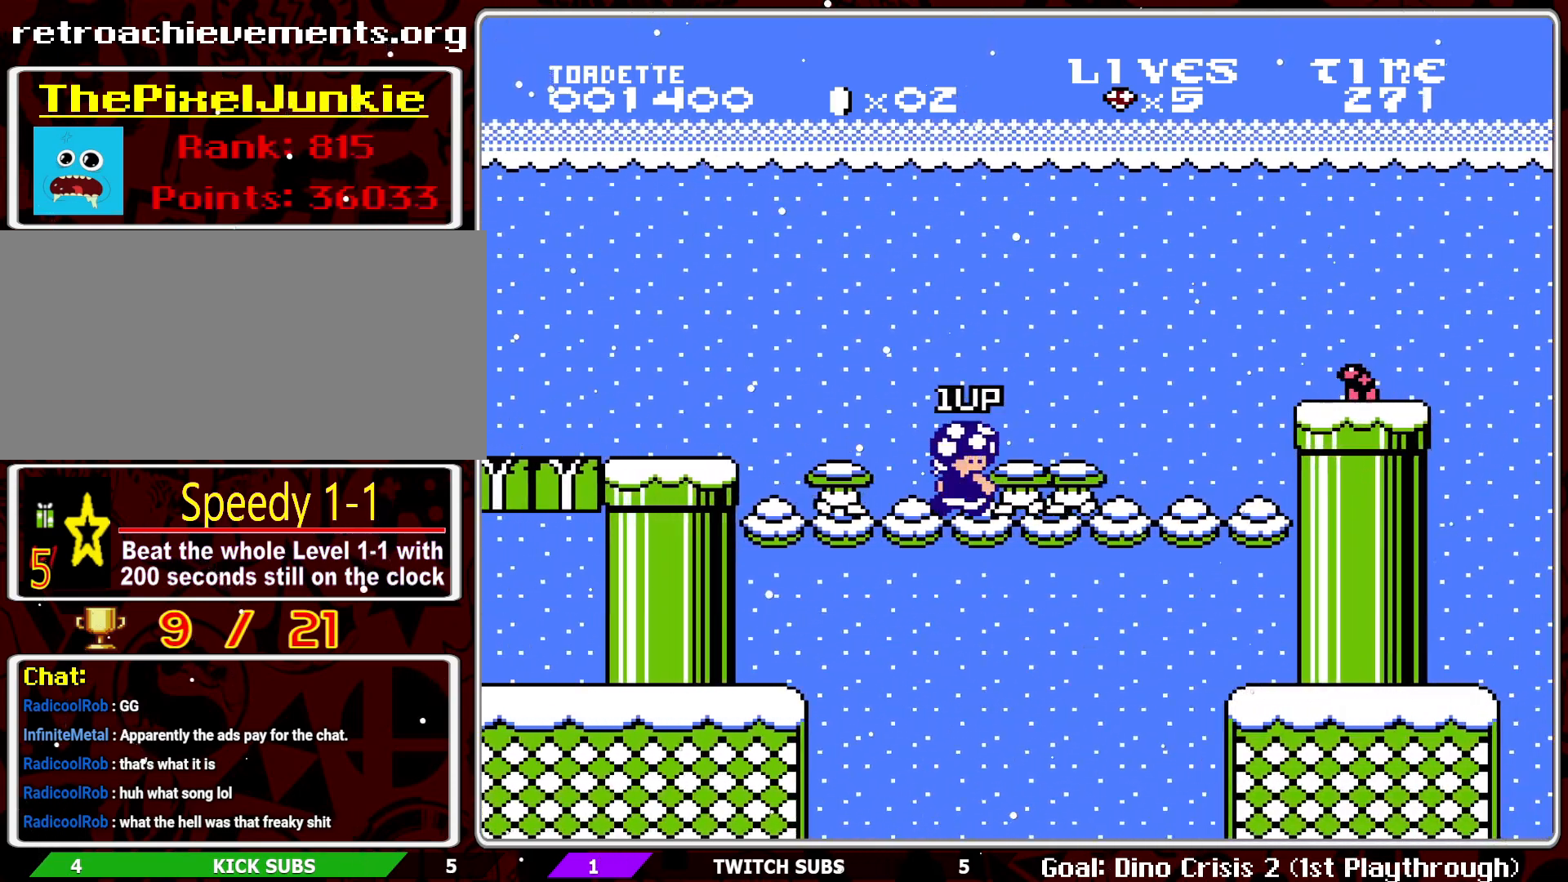
{"buttons": ["B", "DPAD_RIGHT"], "events": [[33, "A", "down"], [67, "DPAD_LEFT", "up"], [183, "A", "up"], [233, "DPAD_RIGHT", "down"], [367, "DPAD_RIGHT", "up"], [483, "DPAD_RIGHT", "down"]]}
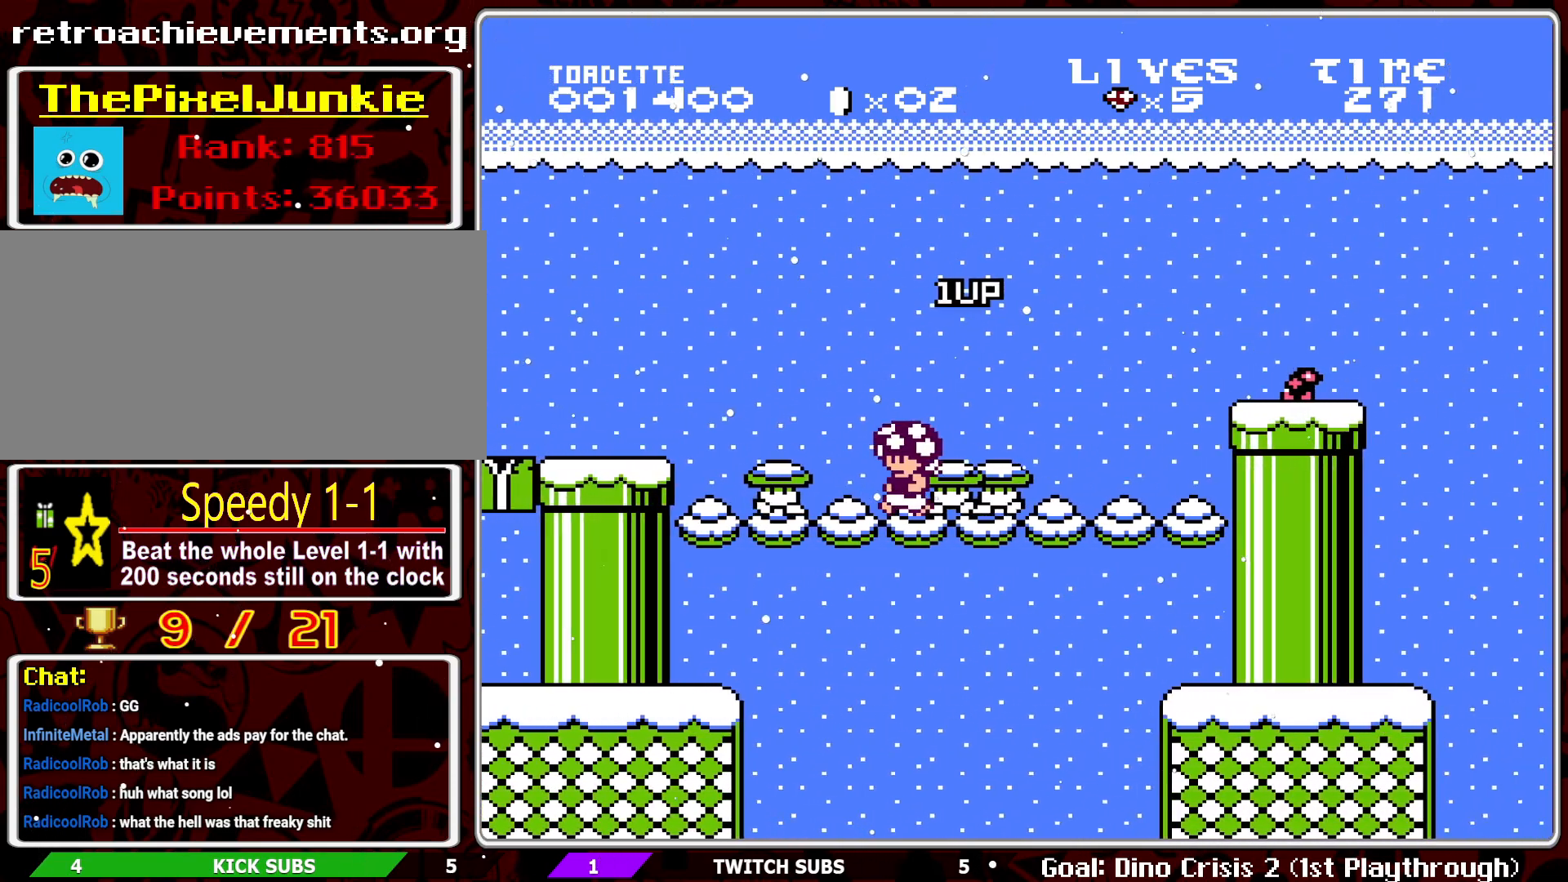
{"buttons": ["B", "DPAD_RIGHT"], "events": []}
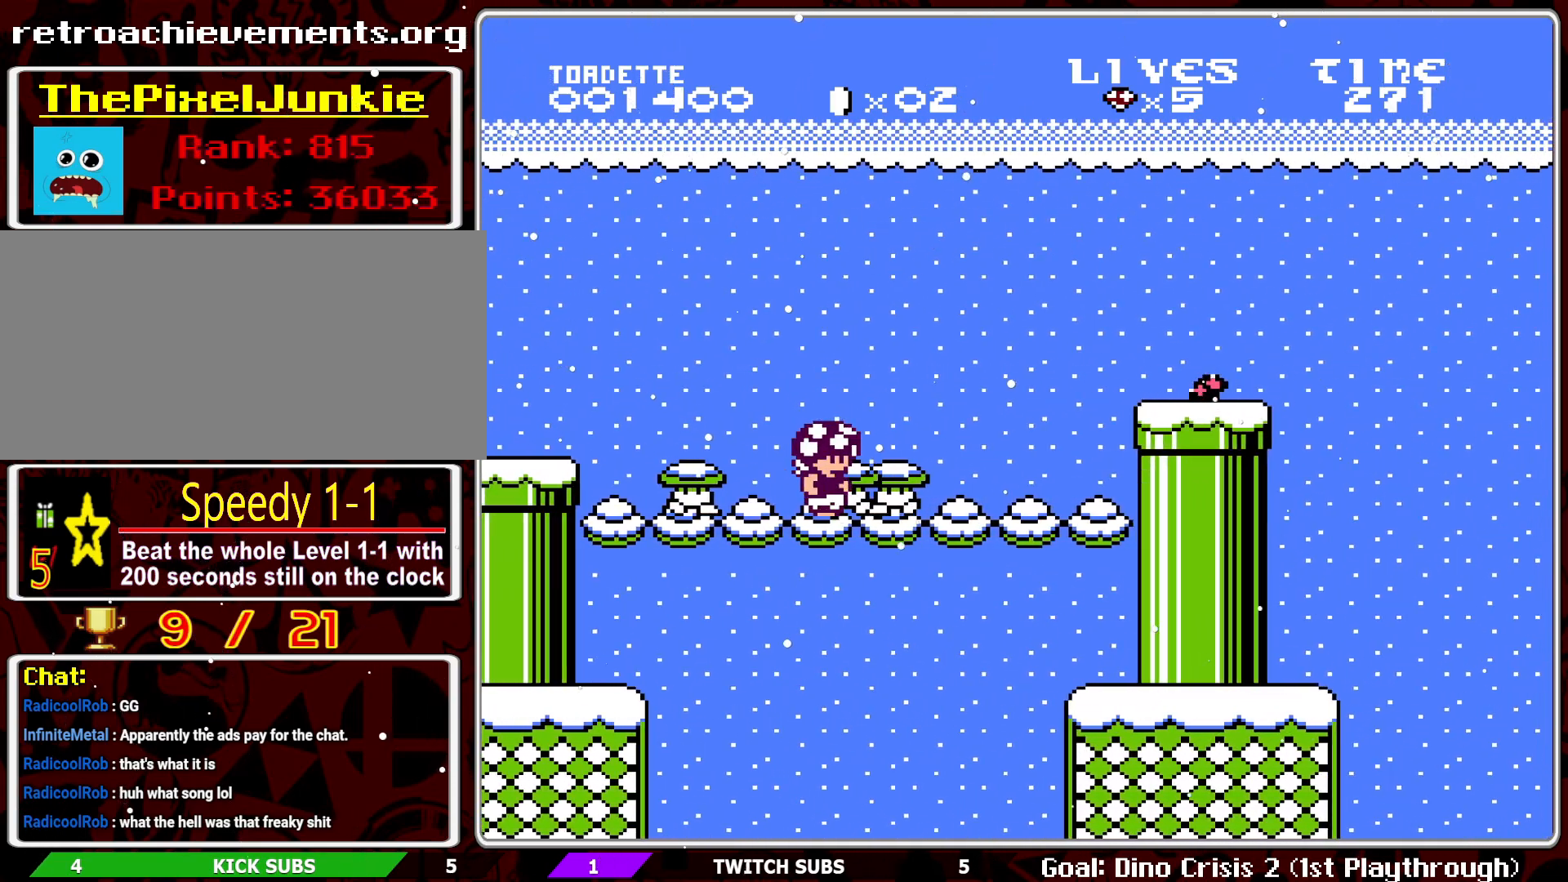
{"buttons": ["B", "DPAD_RIGHT"], "events": []}
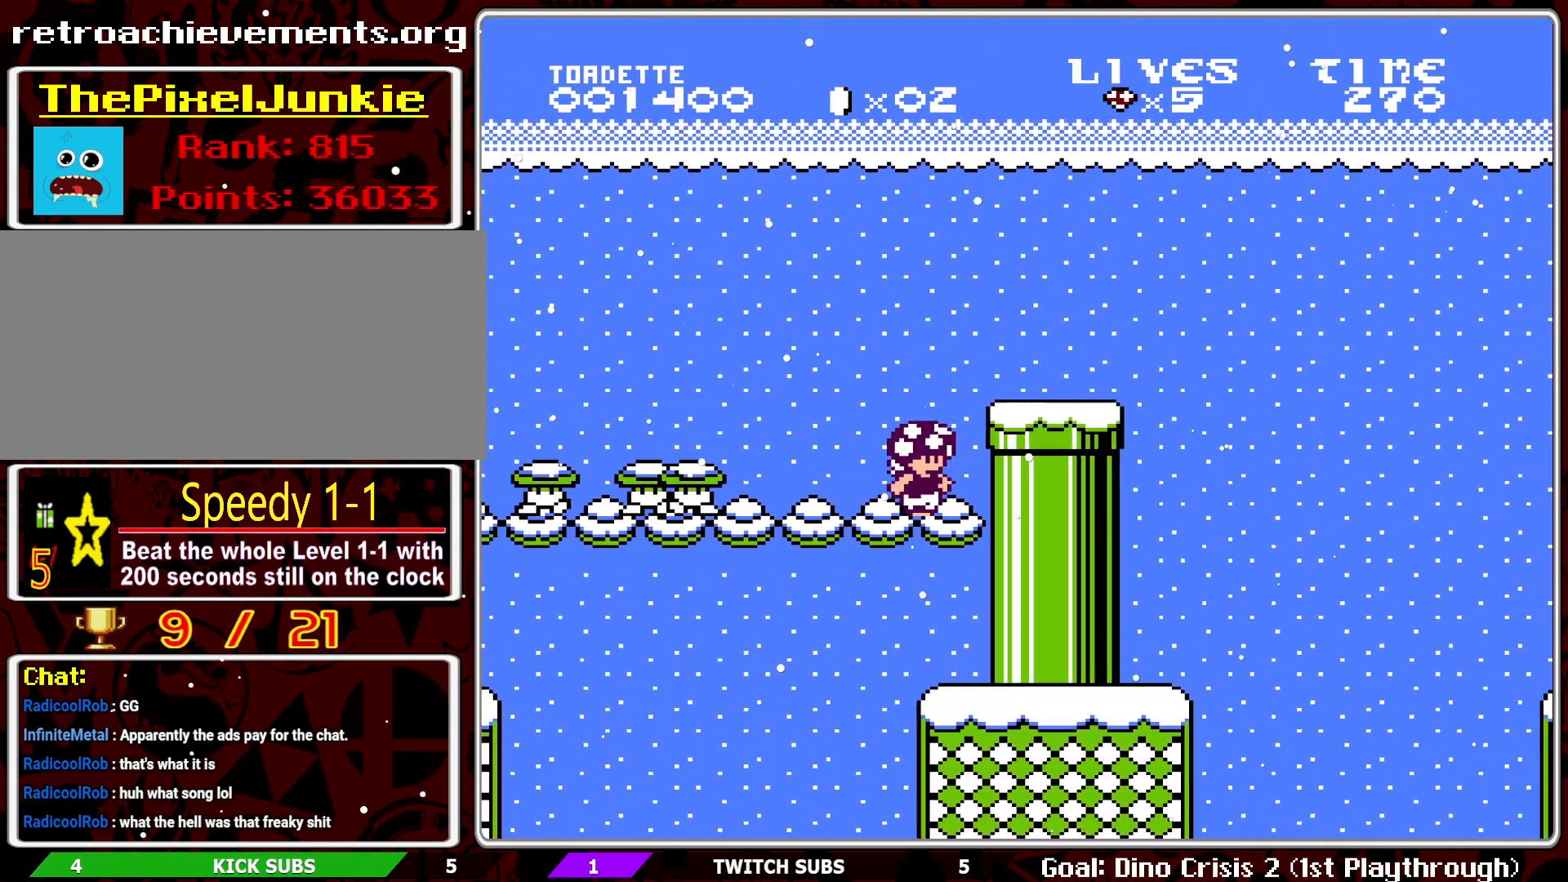
{"buttons": ["B", "DPAD_RIGHT"], "events": [[67, "DPAD_RIGHT", "up"], [117, "A", "down"], [200, "DPAD_RIGHT", "down"], [267, "A", "up"]]}
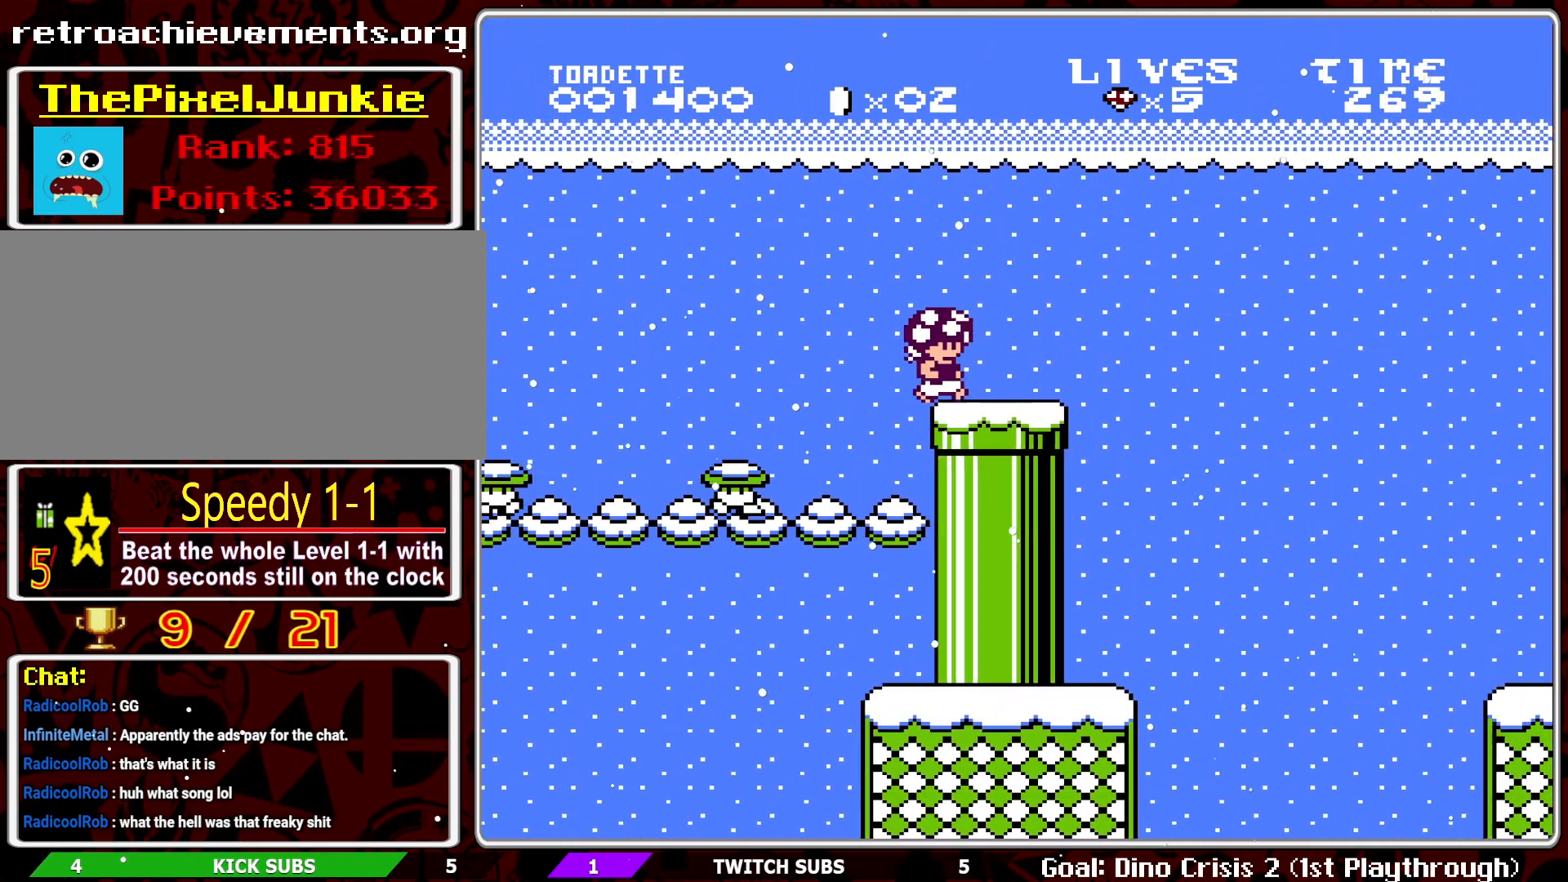
{"buttons": ["B", "DPAD_LEFT"], "events": [[133, "A", "down"], [150, "DPAD_RIGHT", "up"], [250, "A", "up"], [300, "DPAD_LEFT", "down"]]}